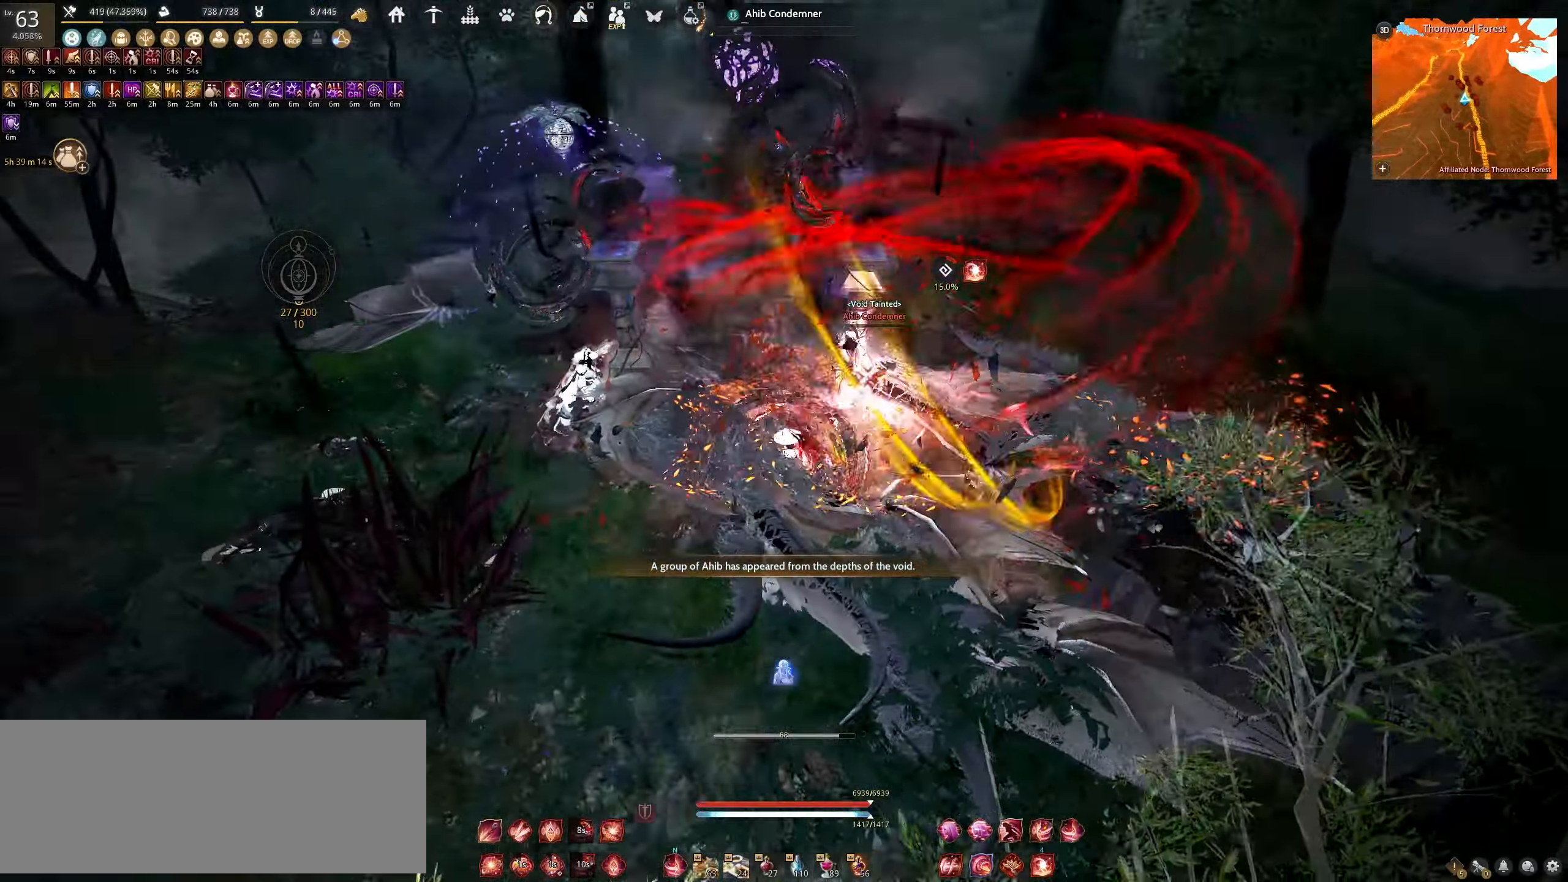
Gameplay with keyboard and mouse; each line is a JSON object with the keys and mouse buttons held at the frame after it. "events" lists presses ("down") and releases ("up") of "a", "c", "d", "e", "f", "q", "s", "shift", "space", "tab", "w", "x", "z", "mouse_left" and "mouse_right" between this image and that frame as [ms after this image, input, new state], when the widget could be followed in between. "mouse_left", "mouse_right" = the "left", "right" buttons of the "mouse" list. No other keys are recorded. Mouse movement is not recorded.
{"keys": [], "mouse": [], "events": [[367, "mouse_left", "up"], [383, "a", "up"]]}
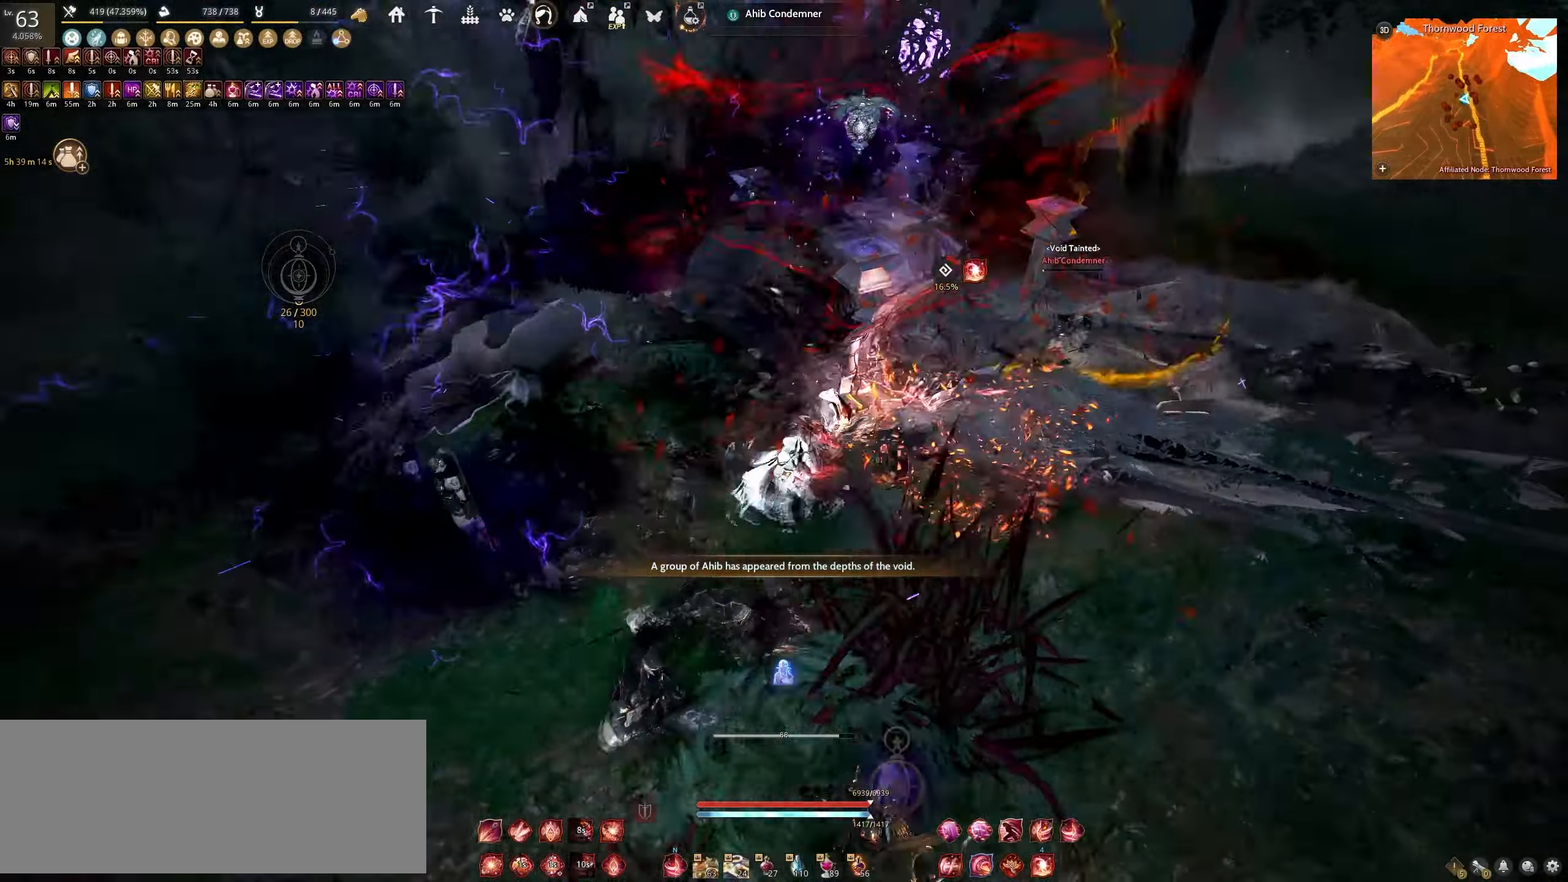
{"keys": ["d"], "mouse": ["left"], "events": [[250, "d", "down"], [250, "mouse_left", "down"]]}
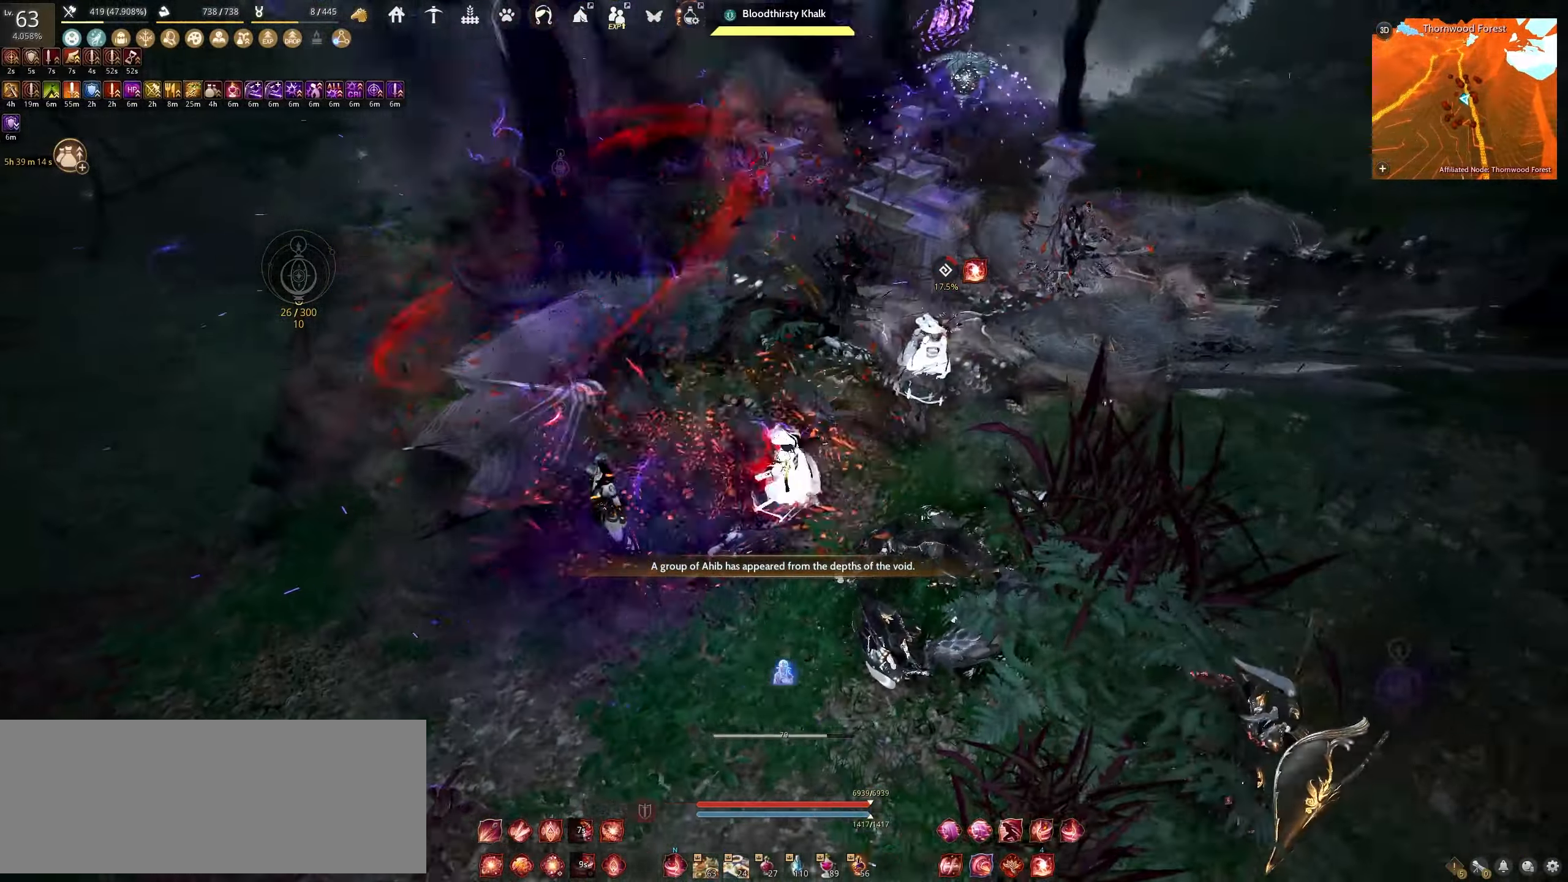
{"keys": ["d"], "mouse": ["left"], "events": []}
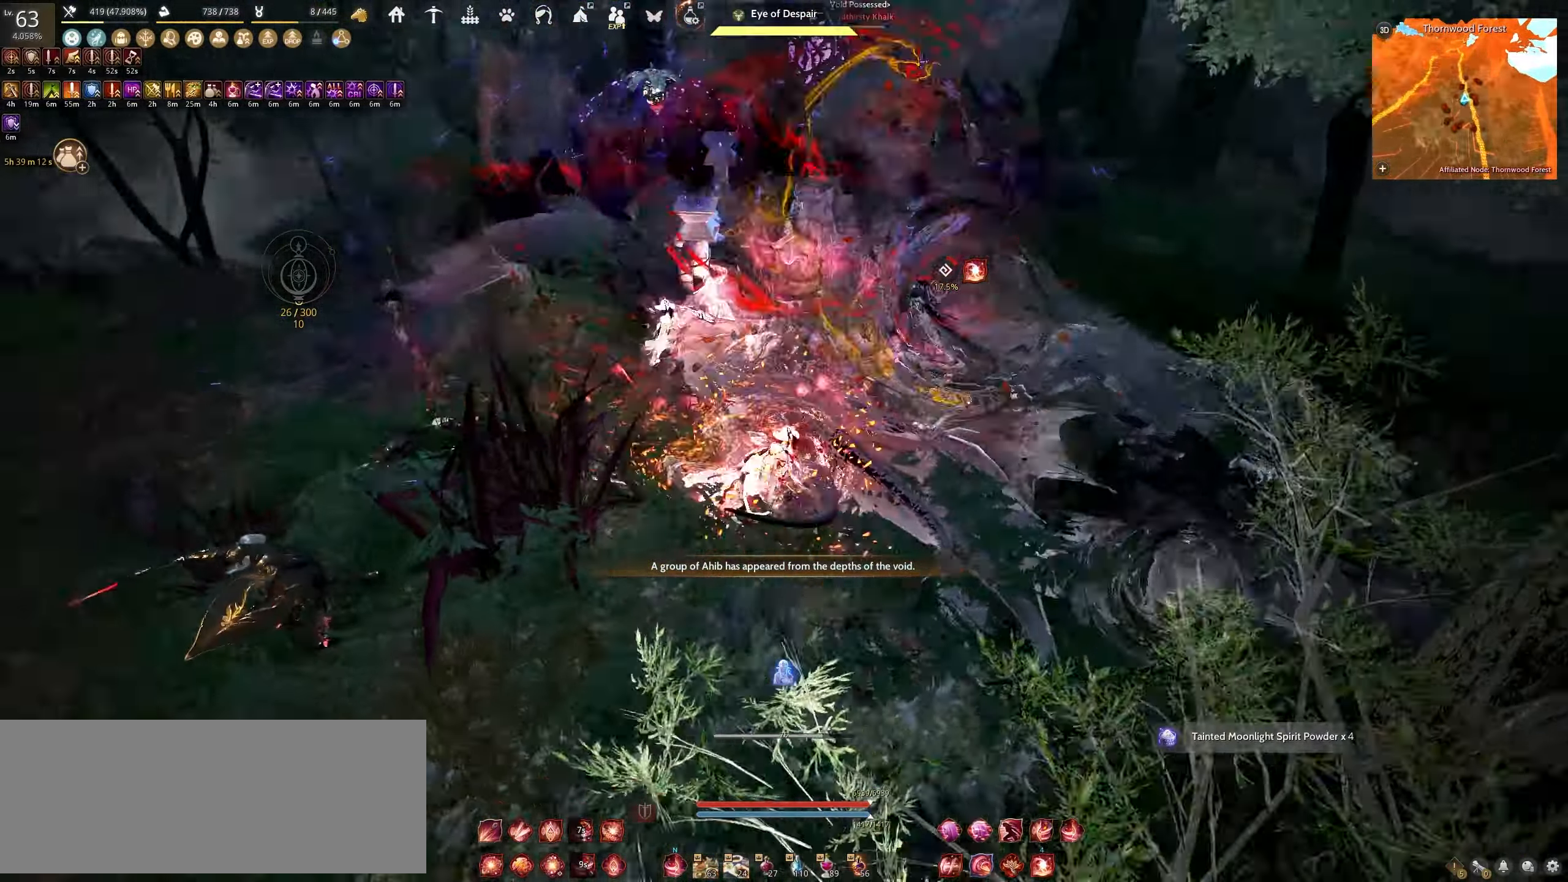
{"keys": ["d"], "mouse": ["left"], "events": []}
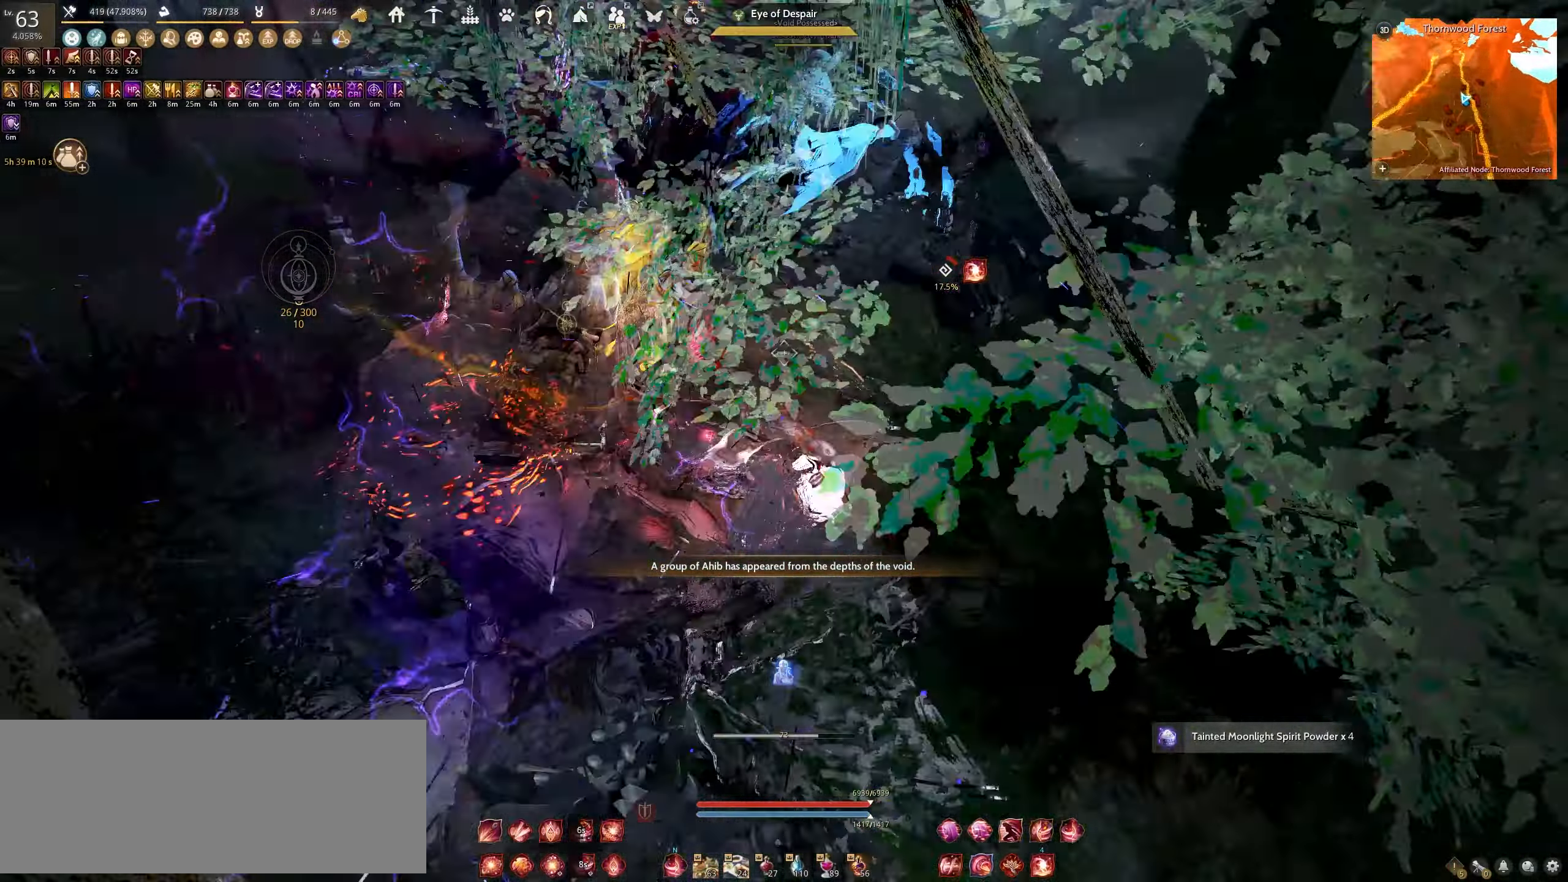
{"keys": ["shift"], "mouse": ["right"], "events": [[33, "mouse_left", "up"], [67, "d", "up"], [133, "shift", "down"], [167, "mouse_right", "down"]]}
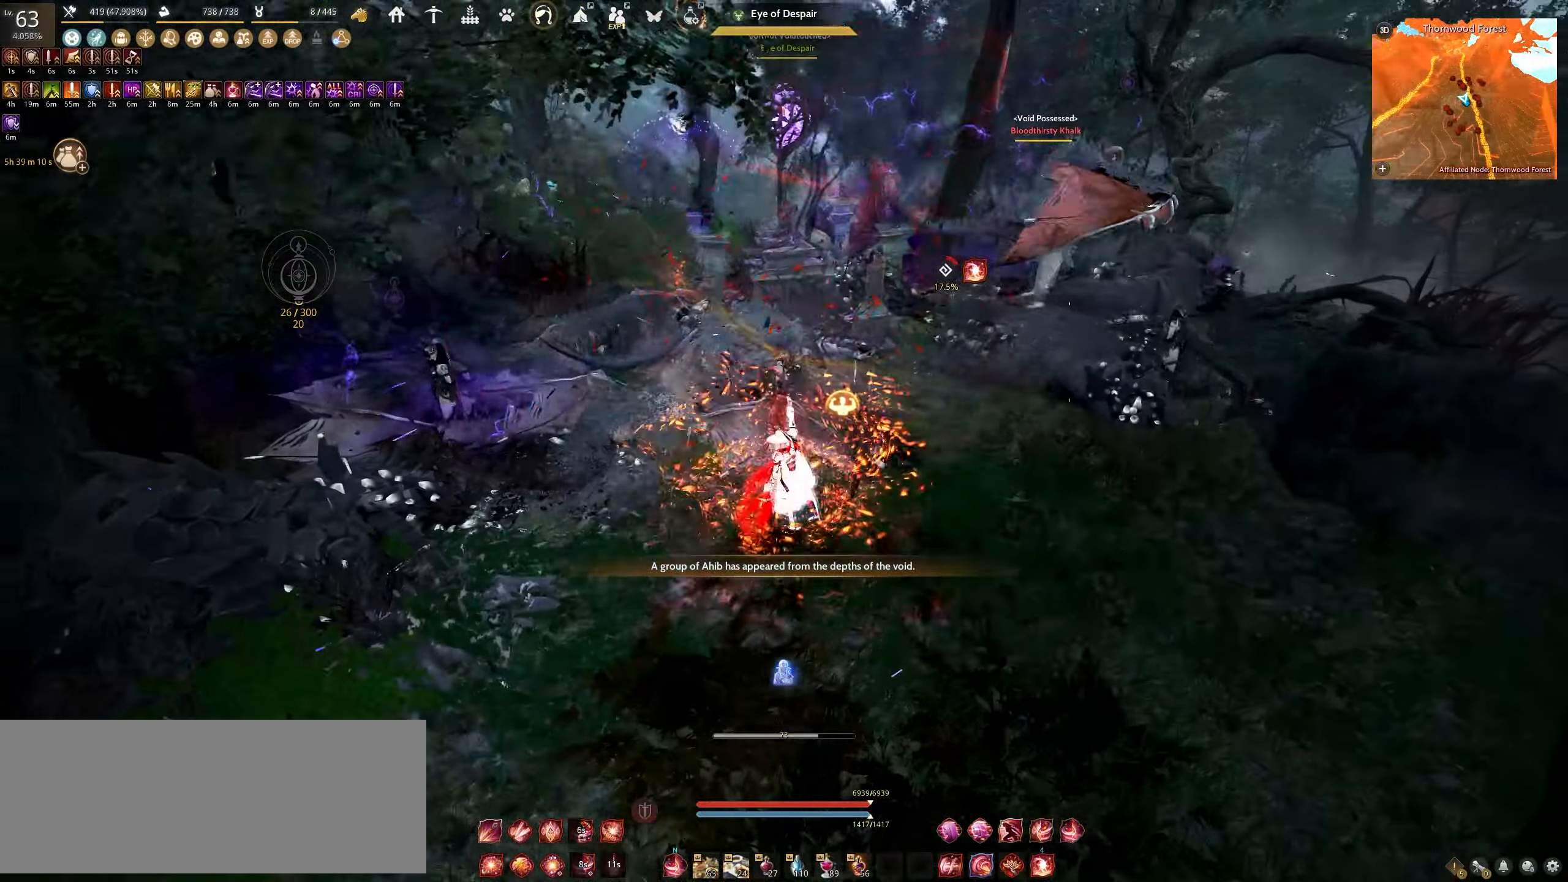
{"keys": ["shift"], "mouse": ["right"], "events": []}
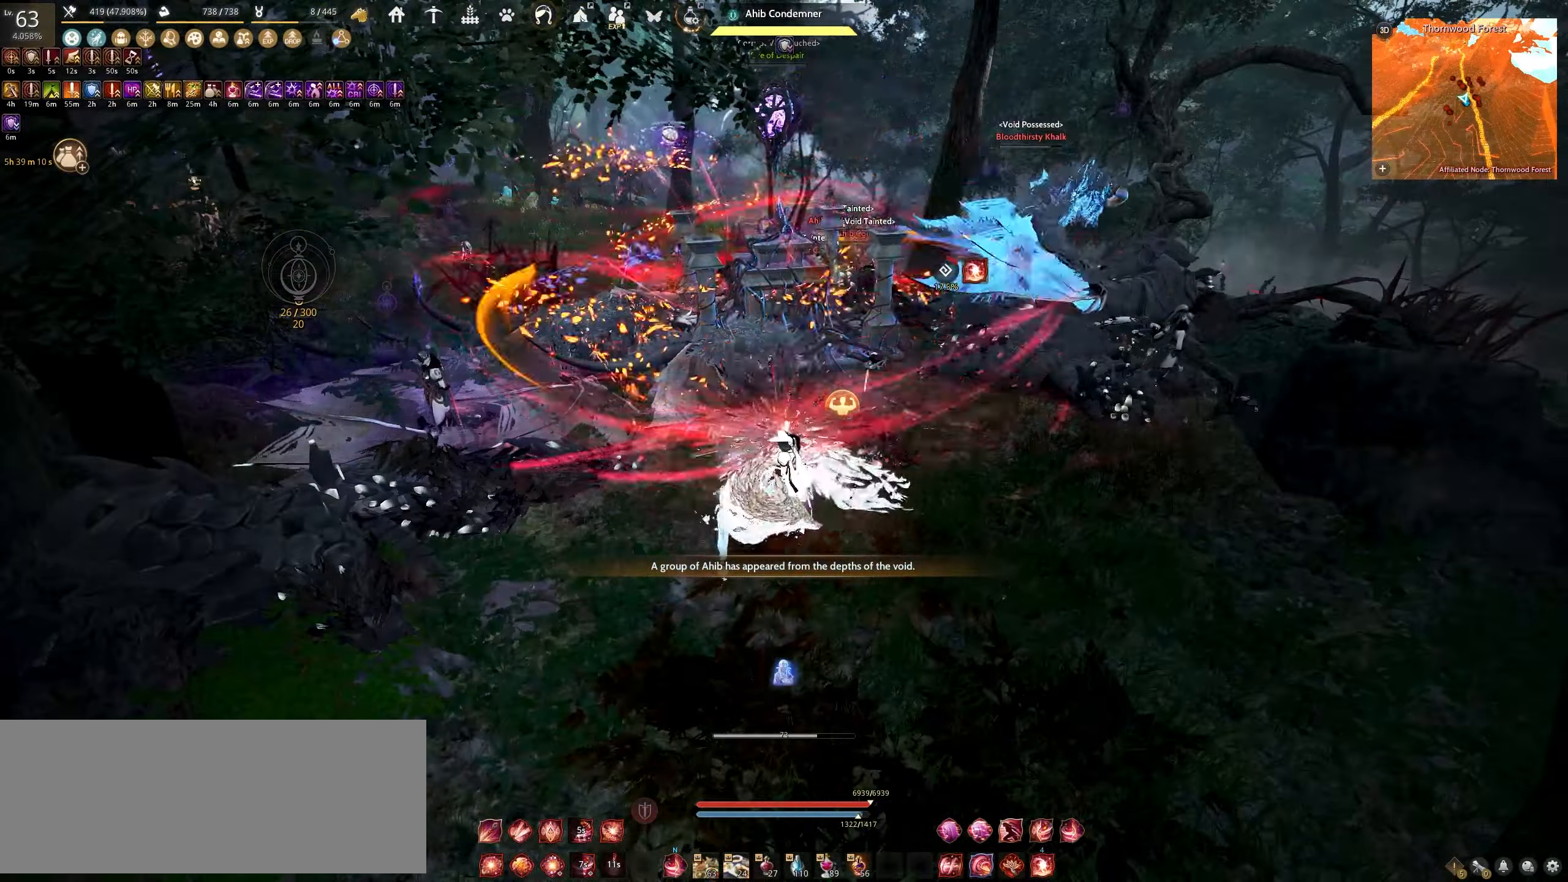
{"keys": ["shift"], "mouse": ["right"], "events": []}
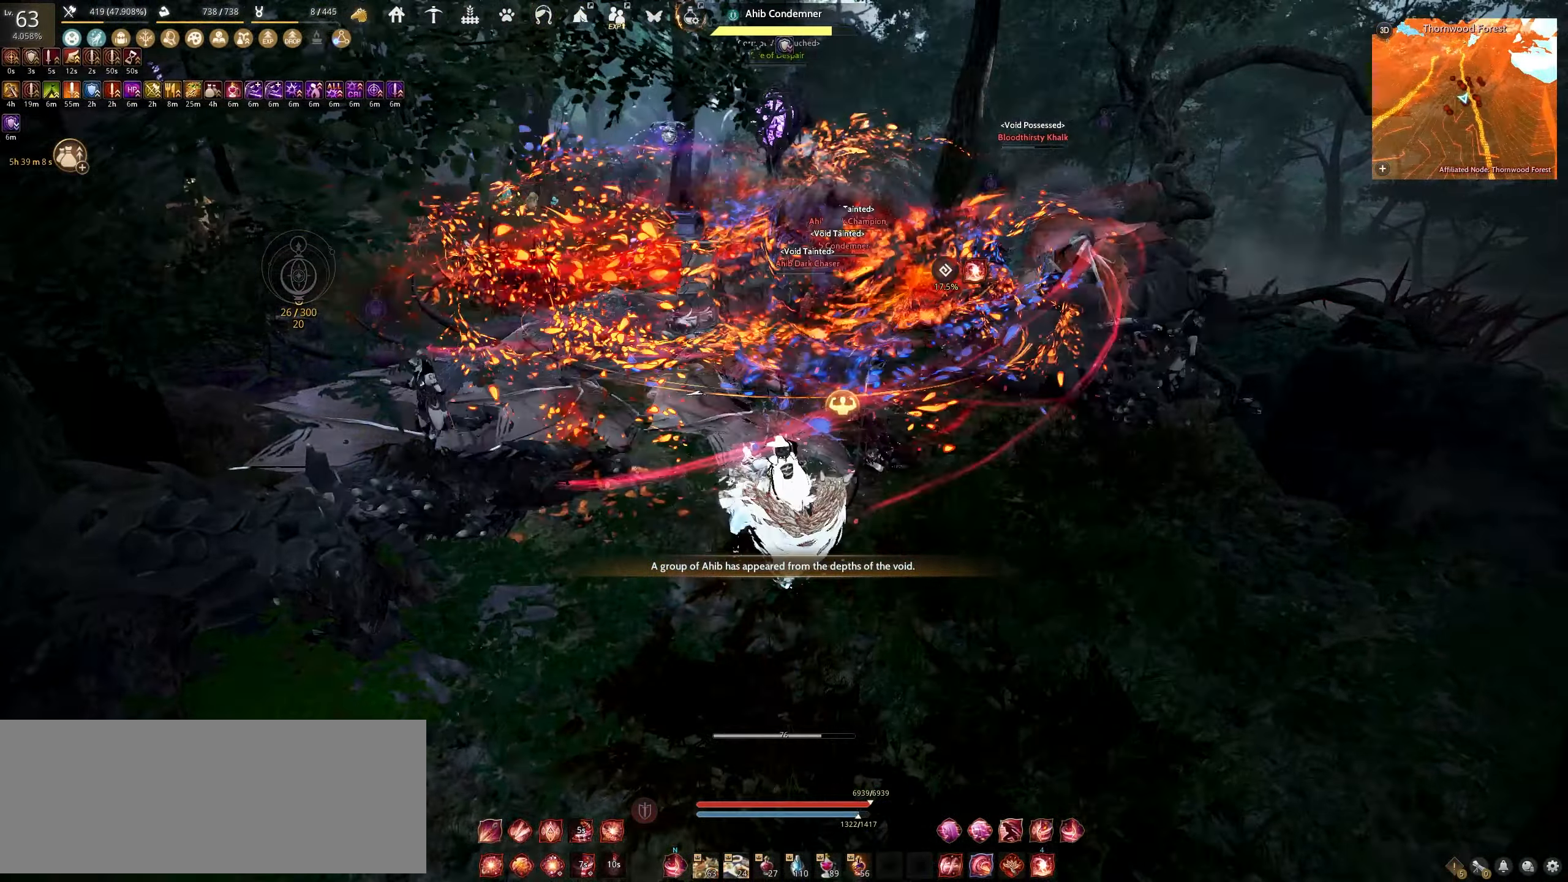
{"keys": [], "mouse": ["right"], "events": [[300, "shift", "up"]]}
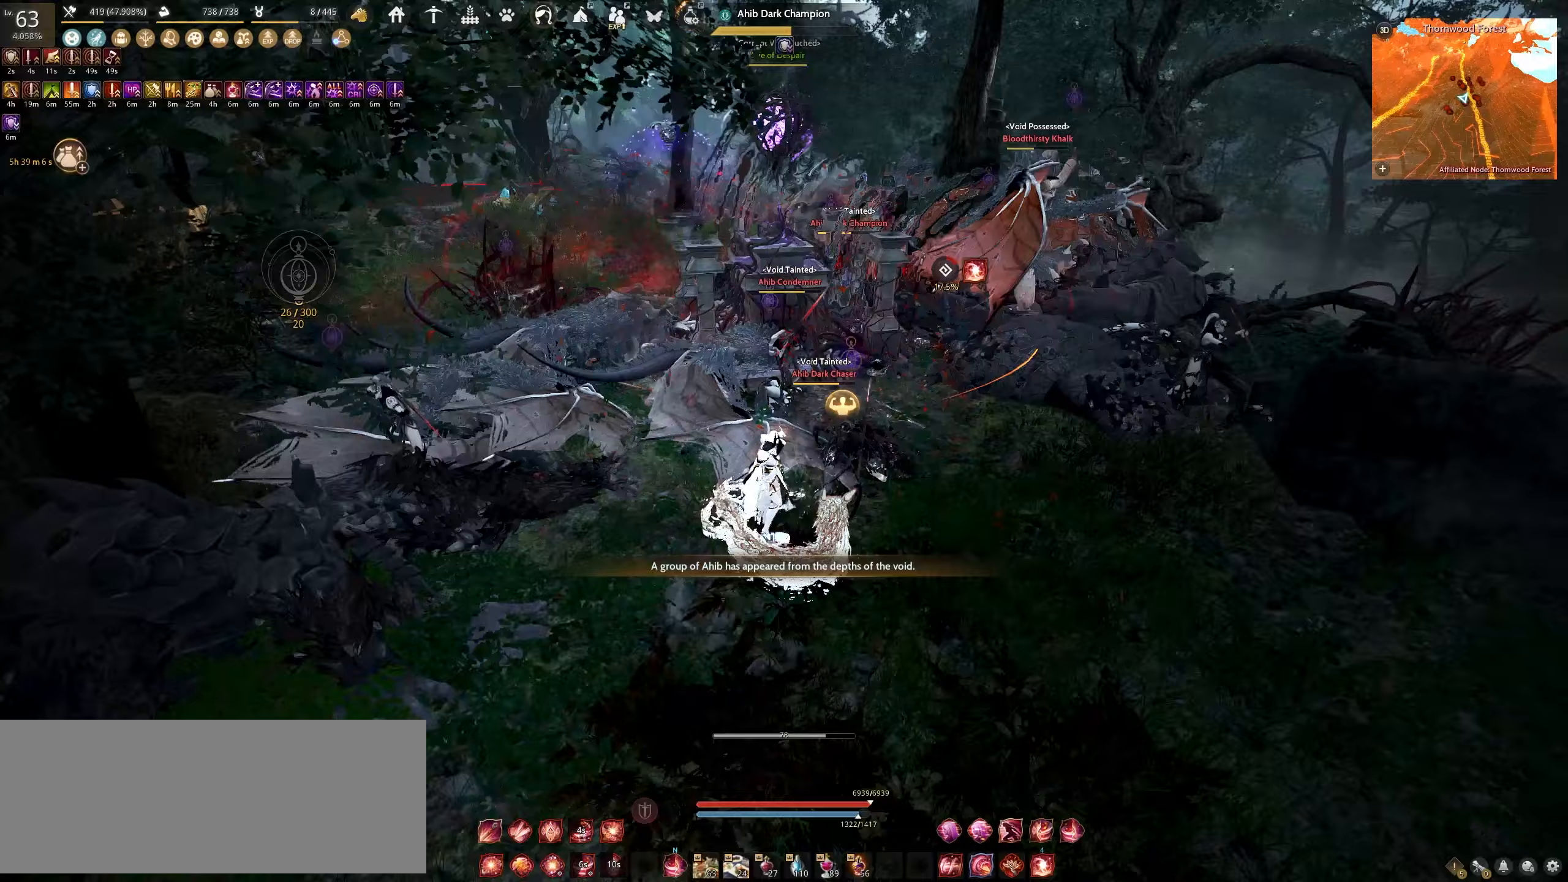
{"keys": [], "mouse": ["right"], "events": []}
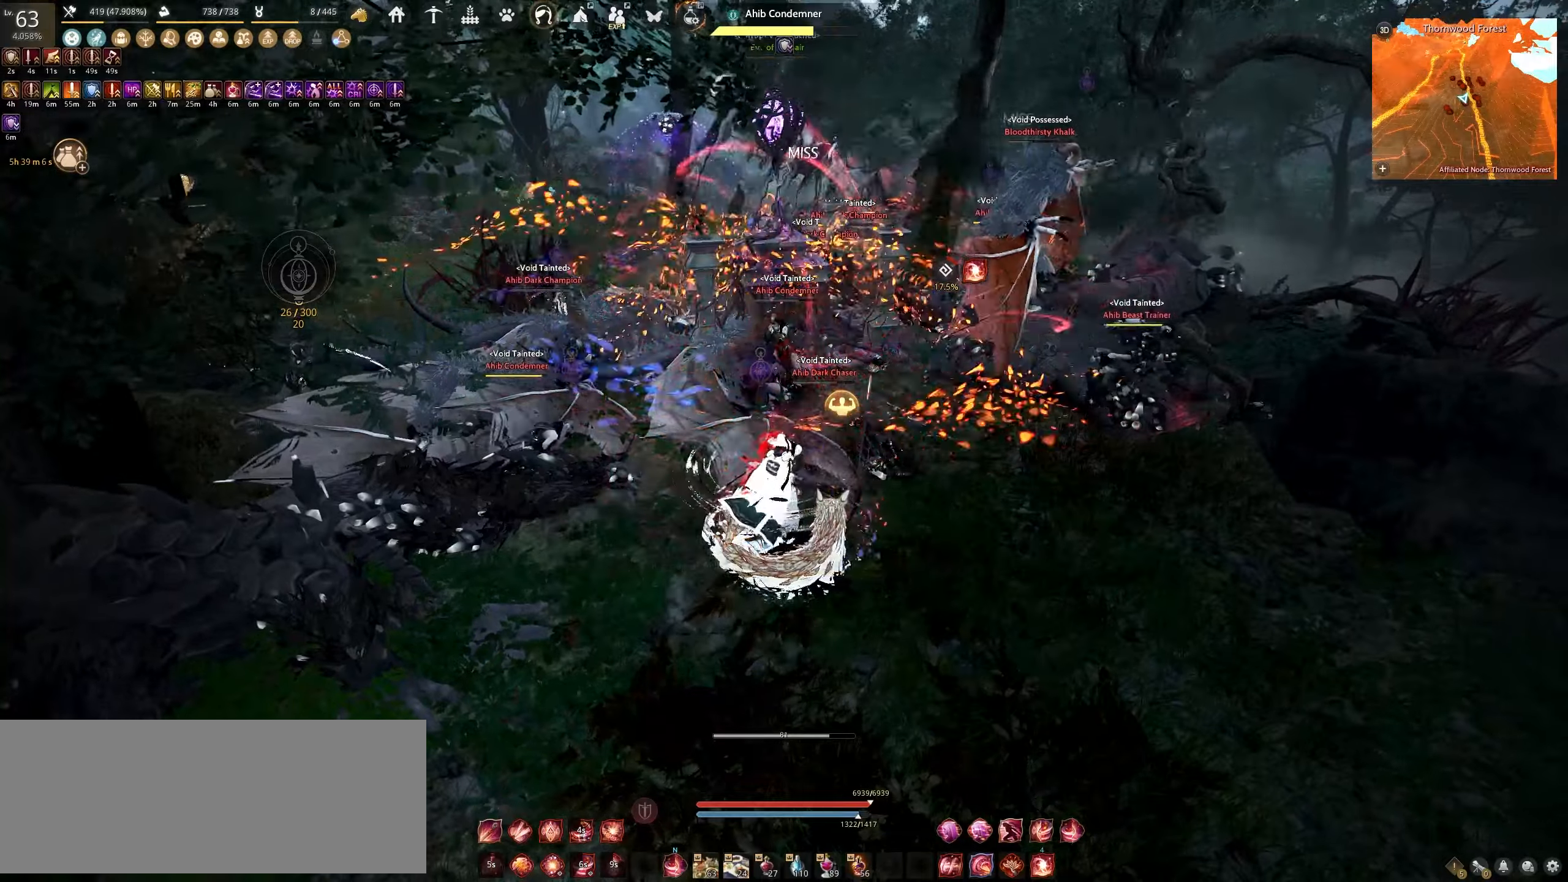
{"keys": ["a"], "mouse": [], "events": [[117, "space", "down"], [133, "mouse_right", "up"], [500, "a", "down"], [500, "space", "up"]]}
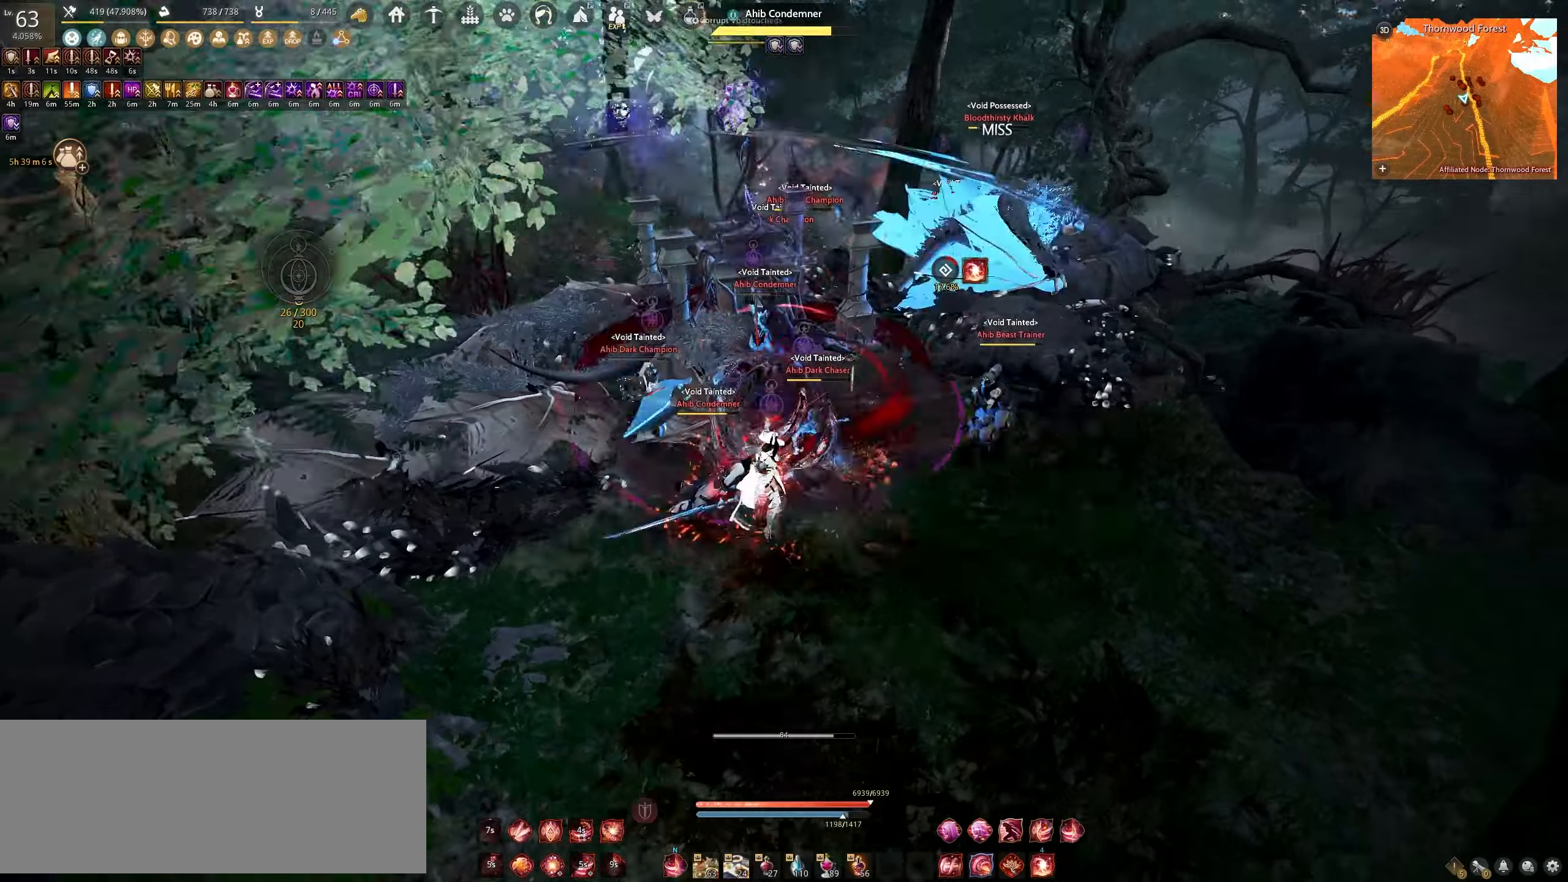
{"keys": ["a"], "mouse": ["left"], "events": [[50, "mouse_left", "down"]]}
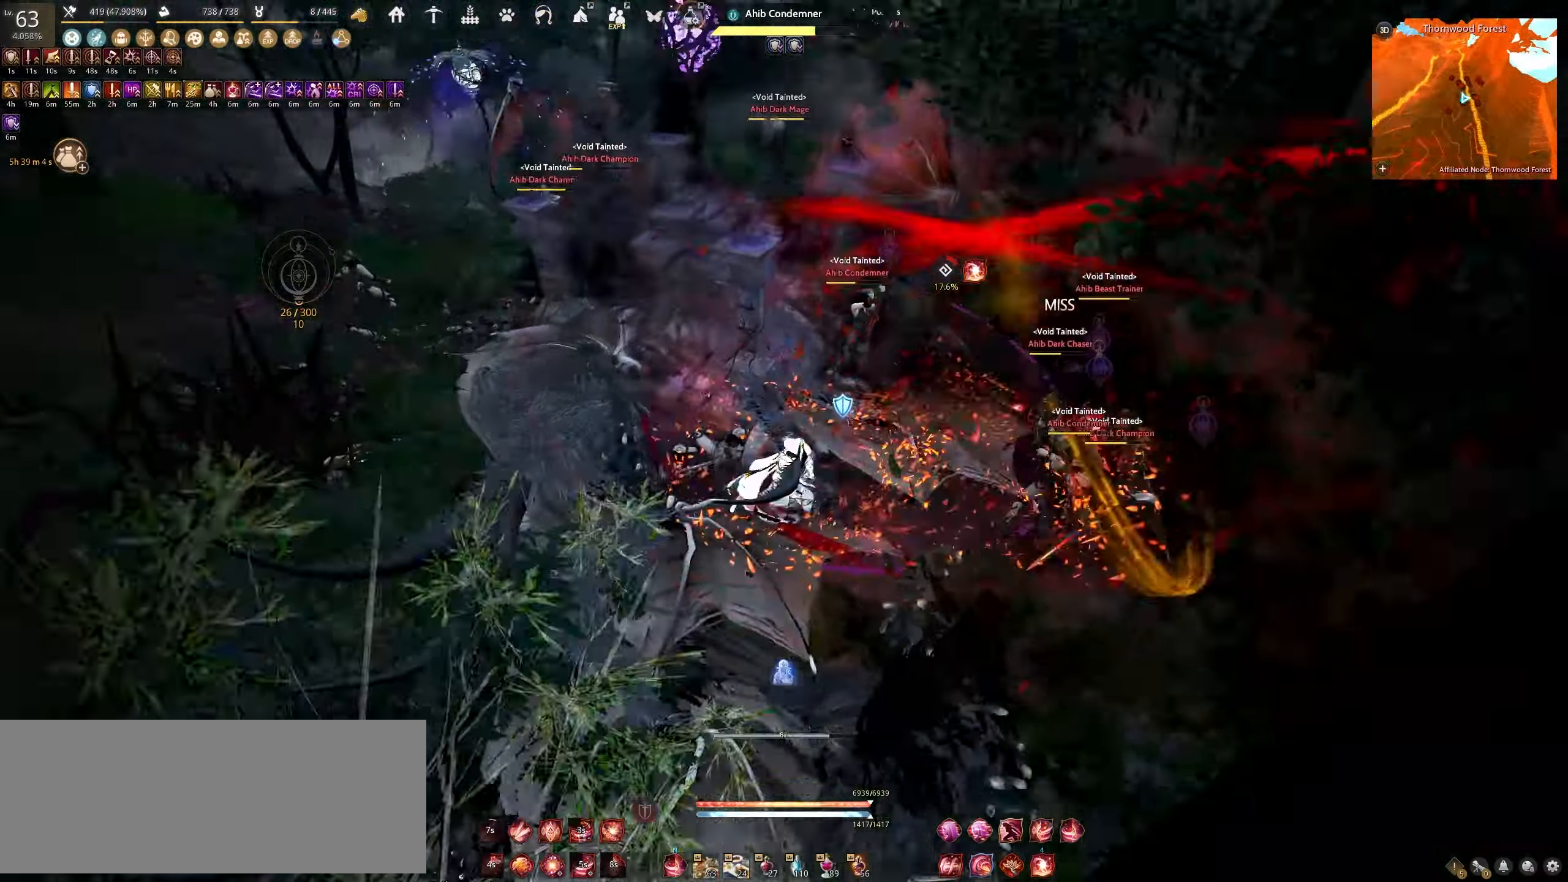
{"keys": [], "mouse": ["left"], "events": [[500, "a", "up"]]}
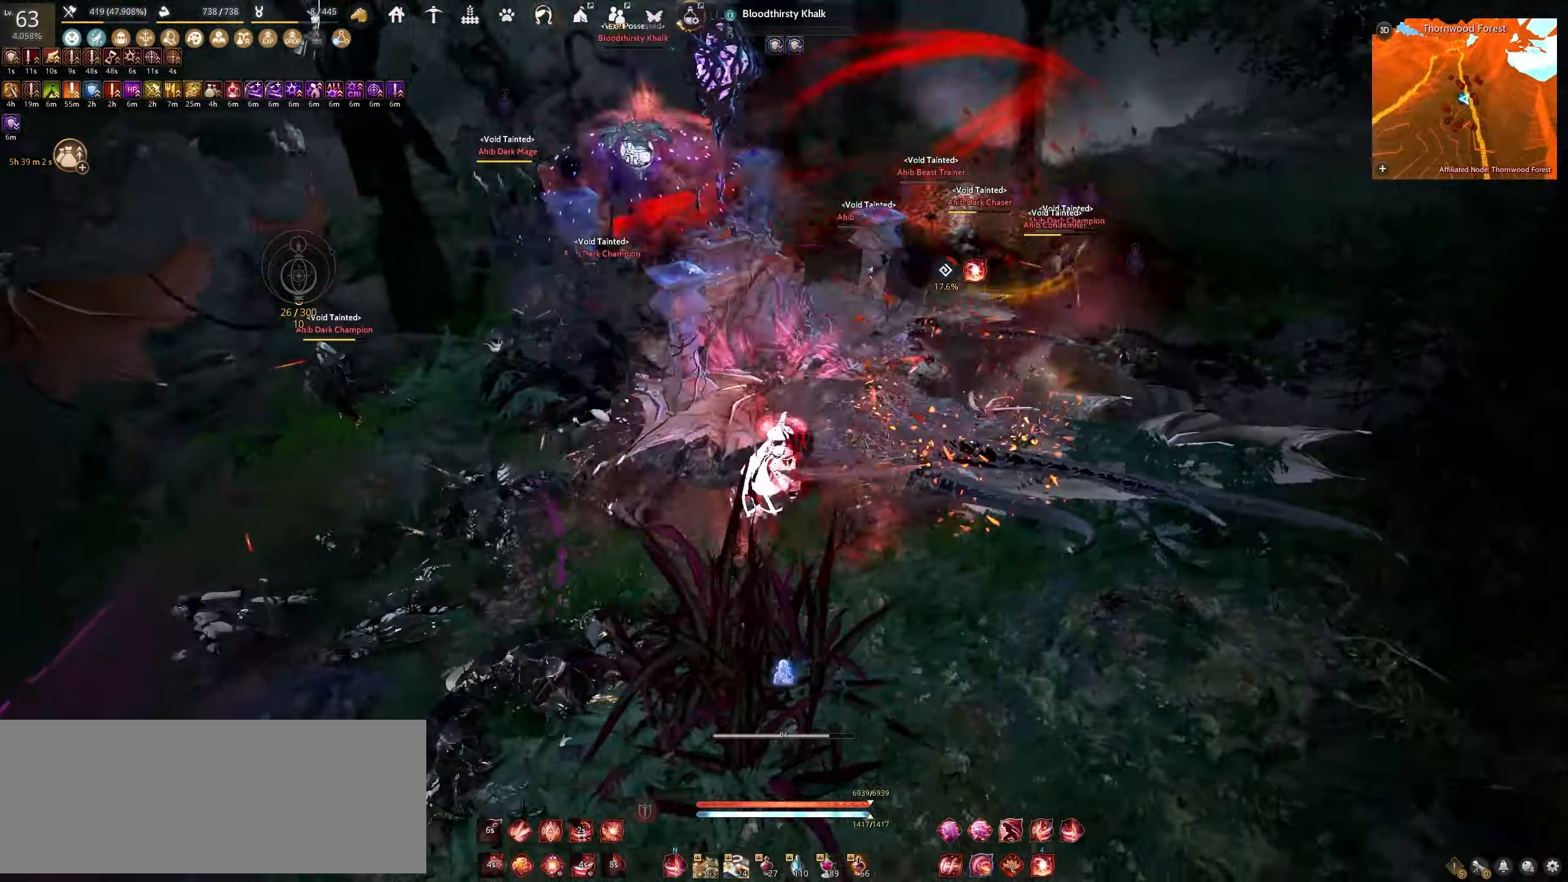
{"keys": ["s"], "mouse": ["left"], "events": [[67, "s", "down"]]}
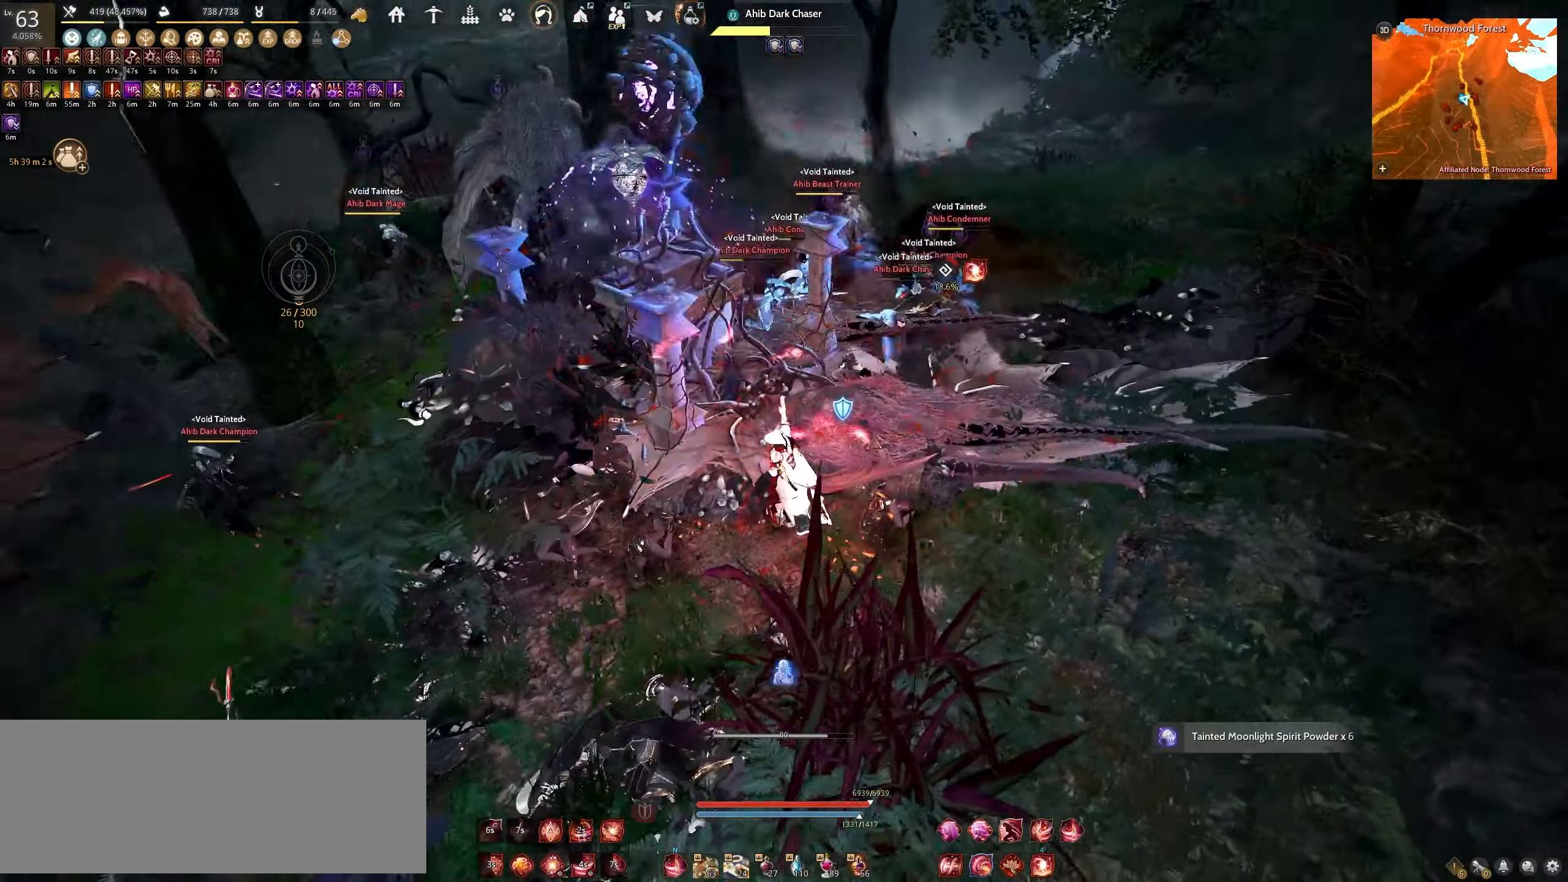
{"keys": ["s"], "mouse": ["left"], "events": []}
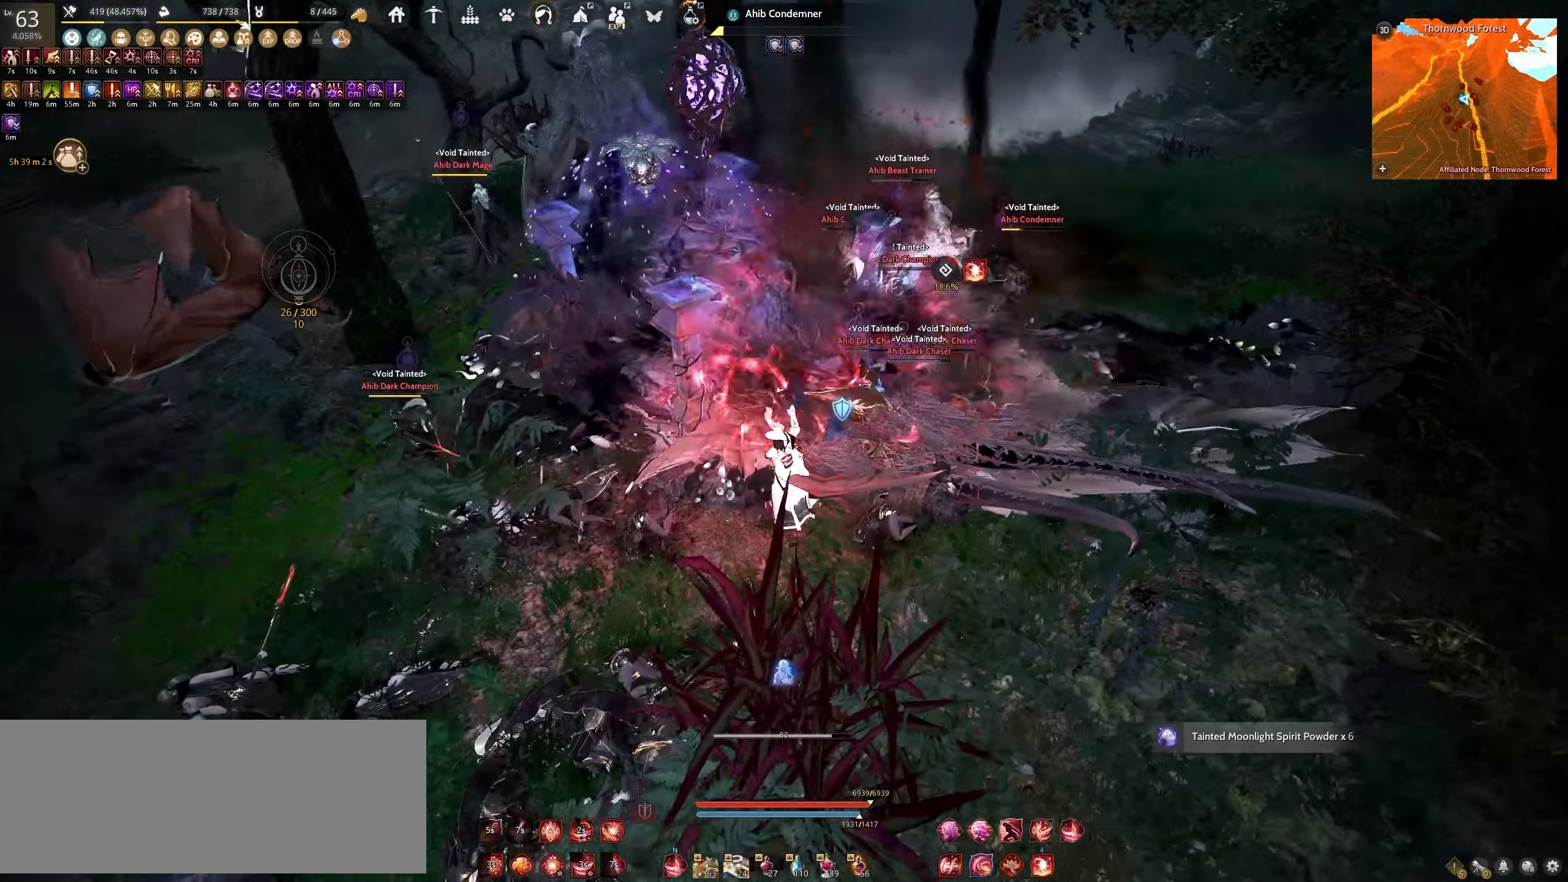
{"keys": ["shift"], "mouse": ["left"], "events": [[183, "mouse_left", "up"], [183, "s", "up"], [217, "shift", "down"], [250, "mouse_left", "down"]]}
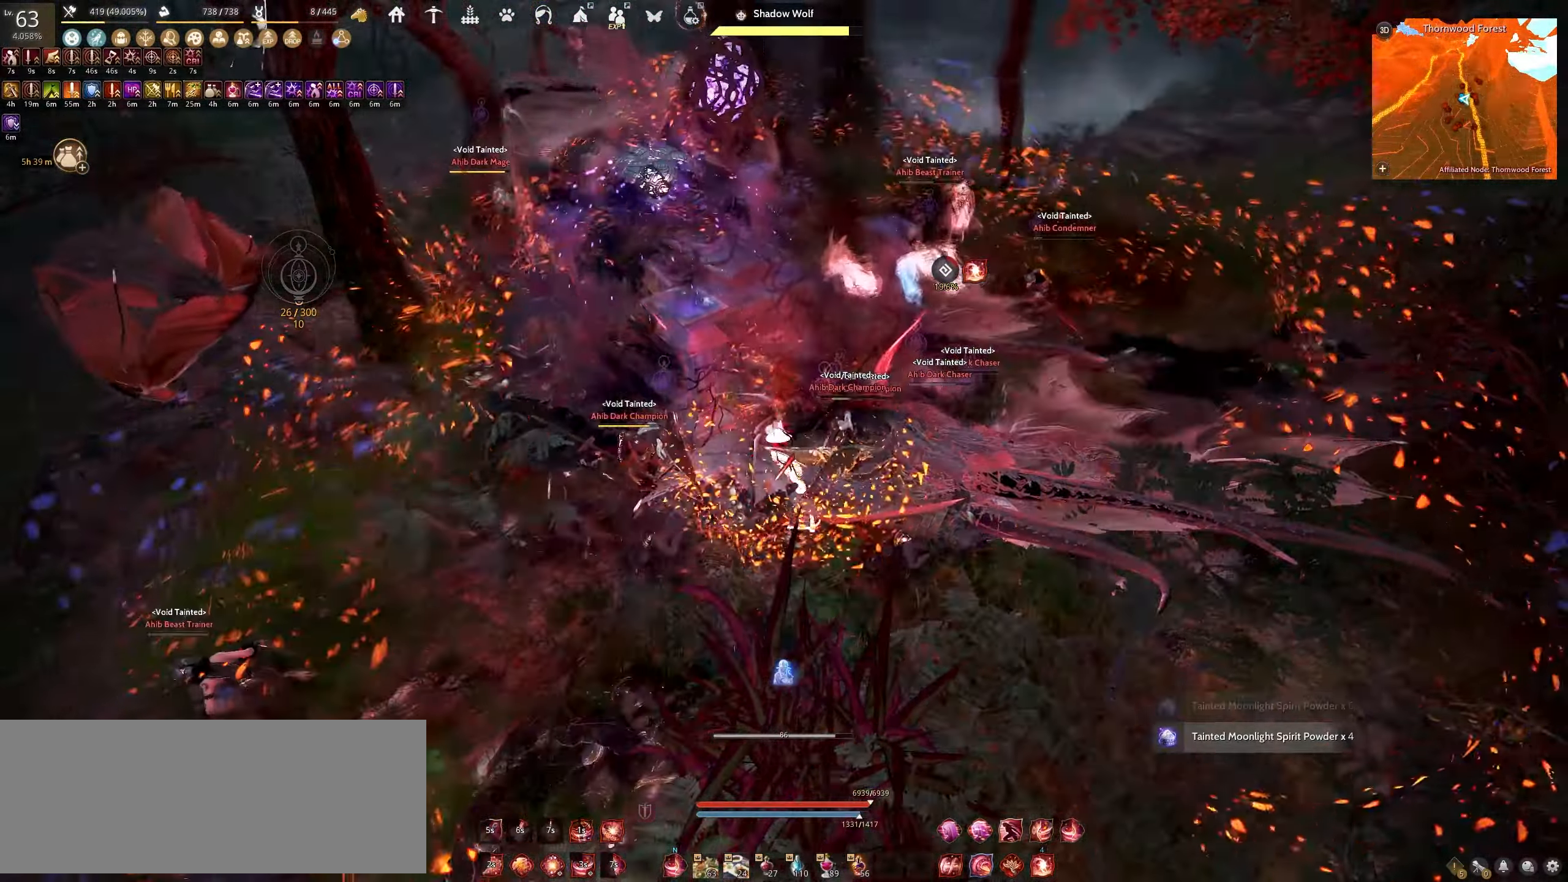
{"keys": ["q", "shift"], "mouse": [], "events": [[283, "mouse_left", "up"], [317, "q", "down"]]}
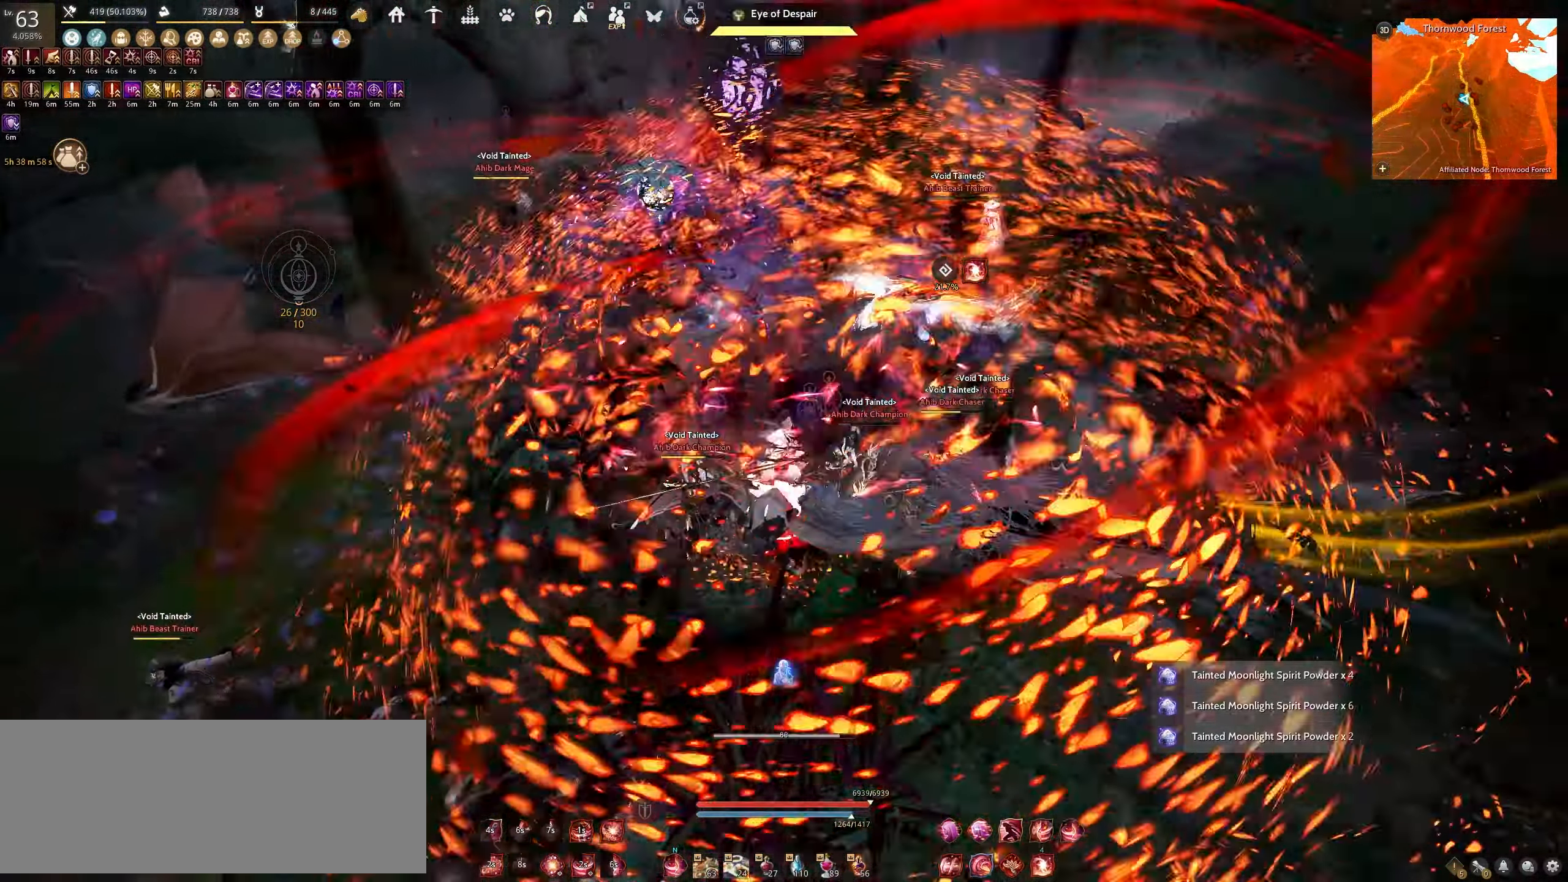
{"keys": ["w"], "mouse": [], "events": [[350, "q", "up"], [383, "shift", "up"], [500, "w", "down"]]}
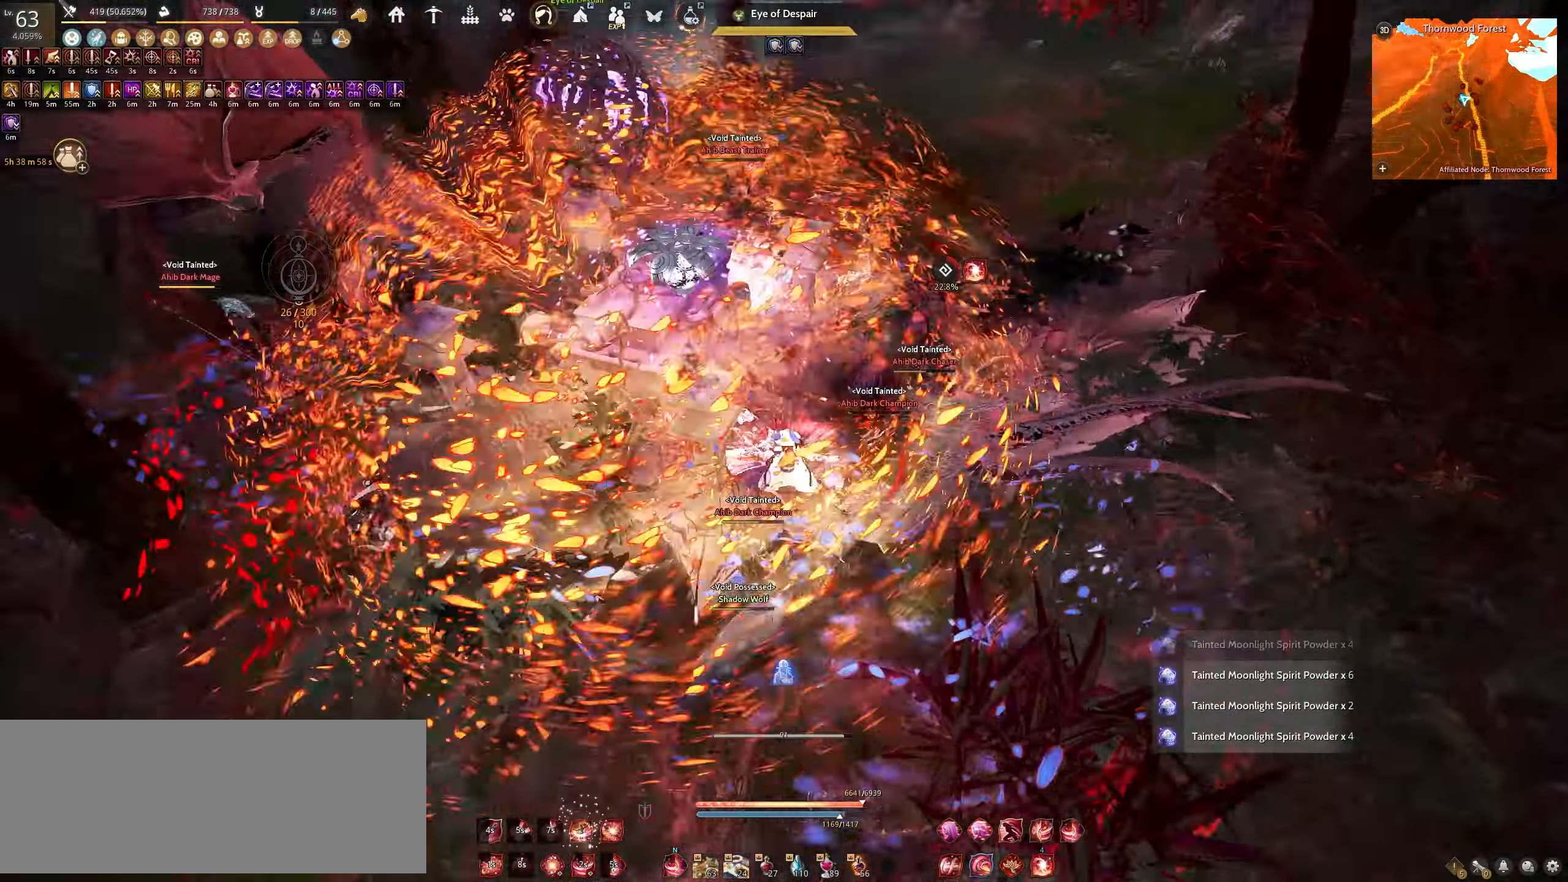
{"keys": ["w"], "mouse": ["right"], "events": [[33, "mouse_right", "down"]]}
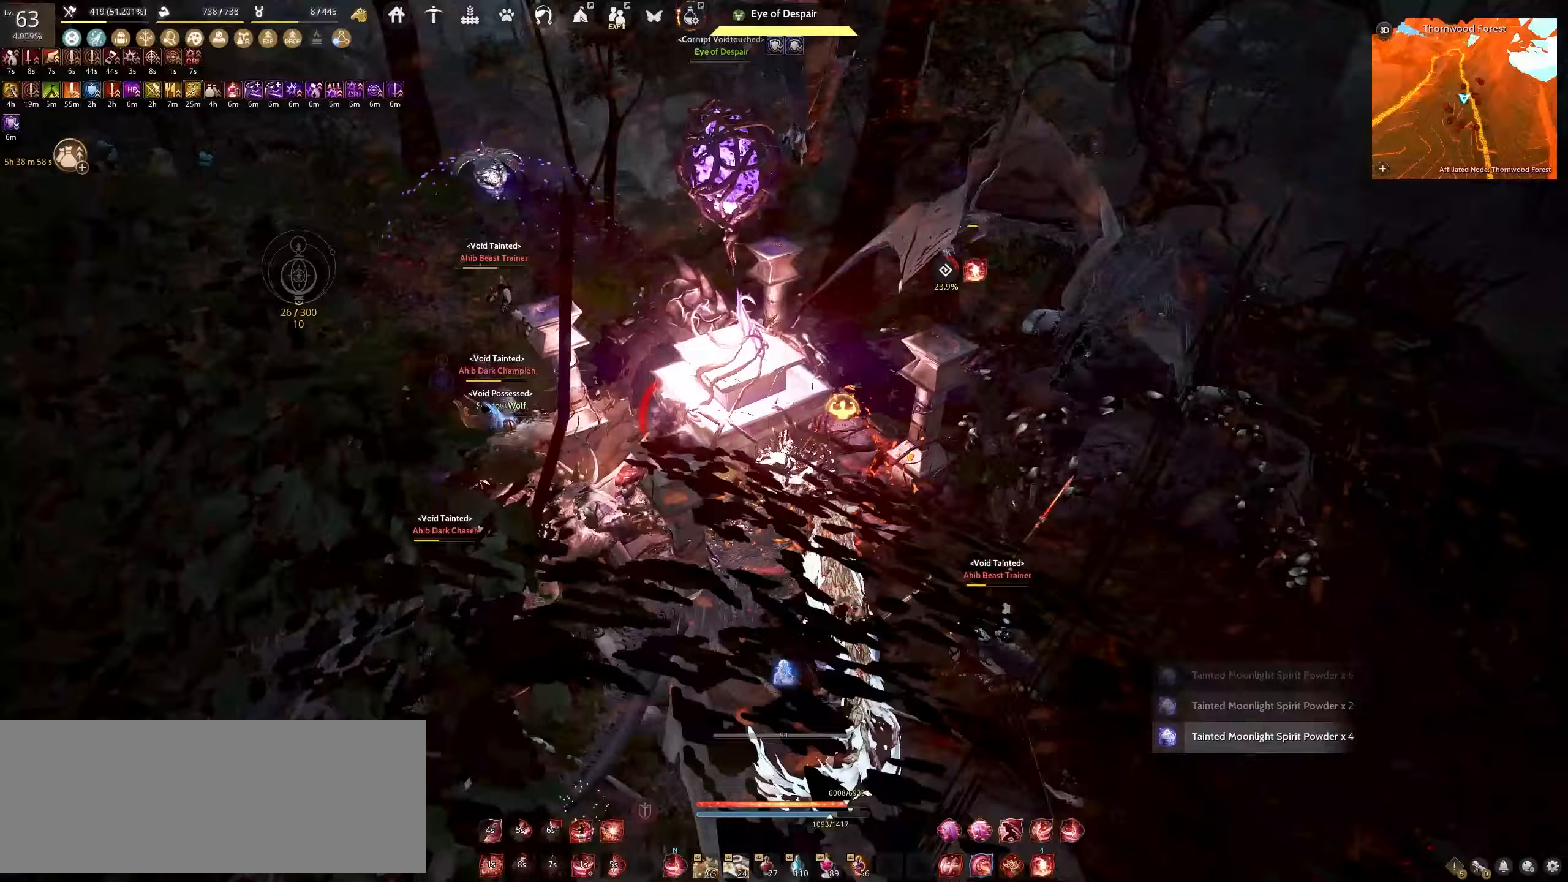
{"keys": ["shift"], "mouse": [], "events": [[283, "mouse_right", "up"], [317, "w", "up"], [467, "shift", "down"]]}
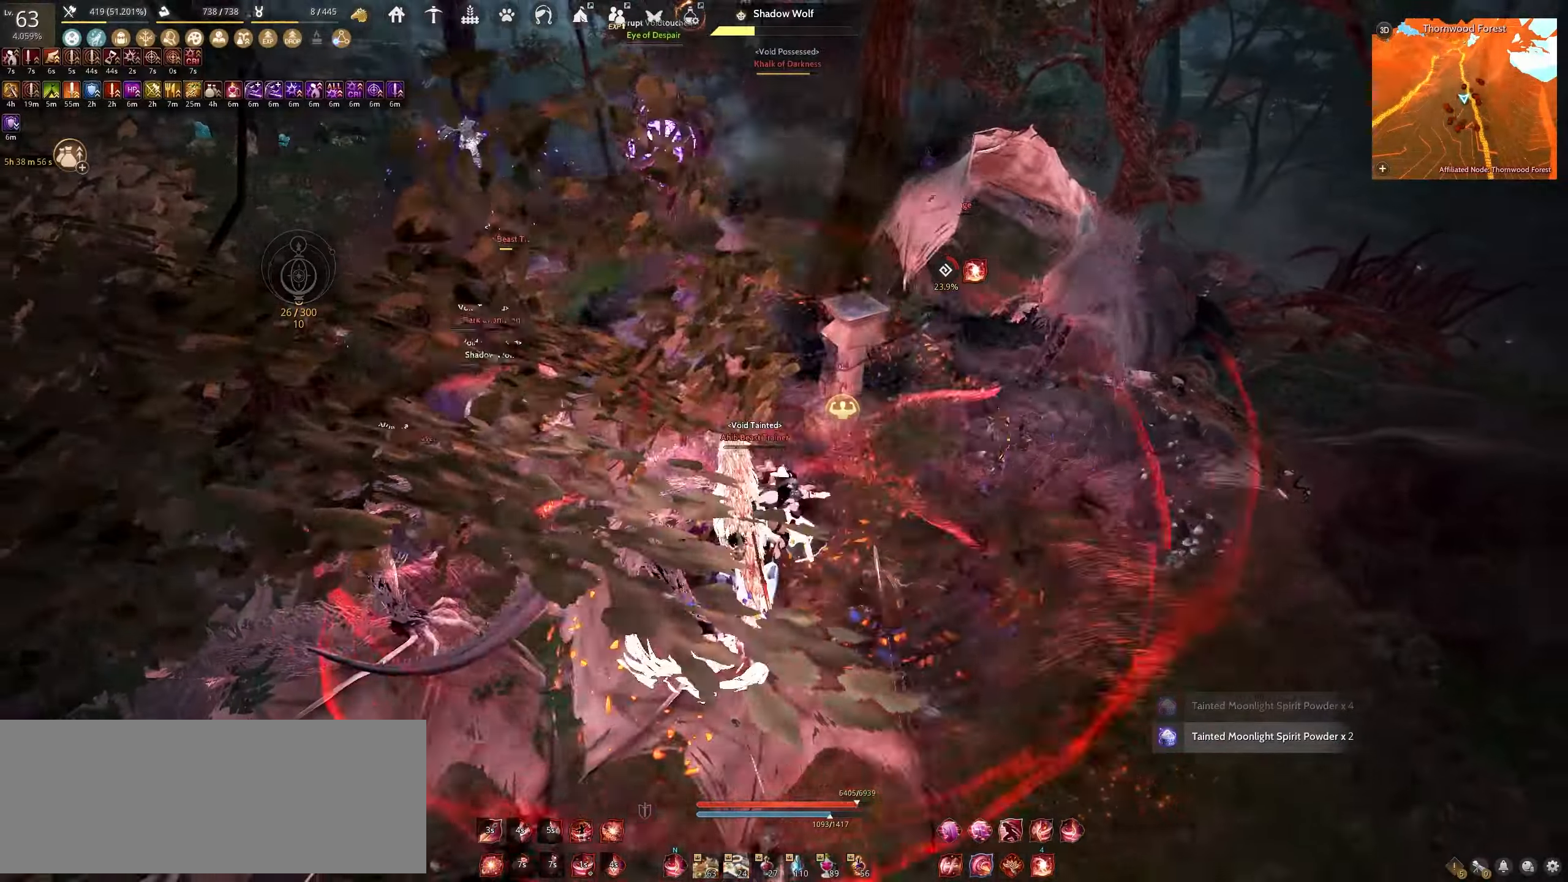
{"keys": ["c", "shift"], "mouse": [], "events": [[117, "c", "down"]]}
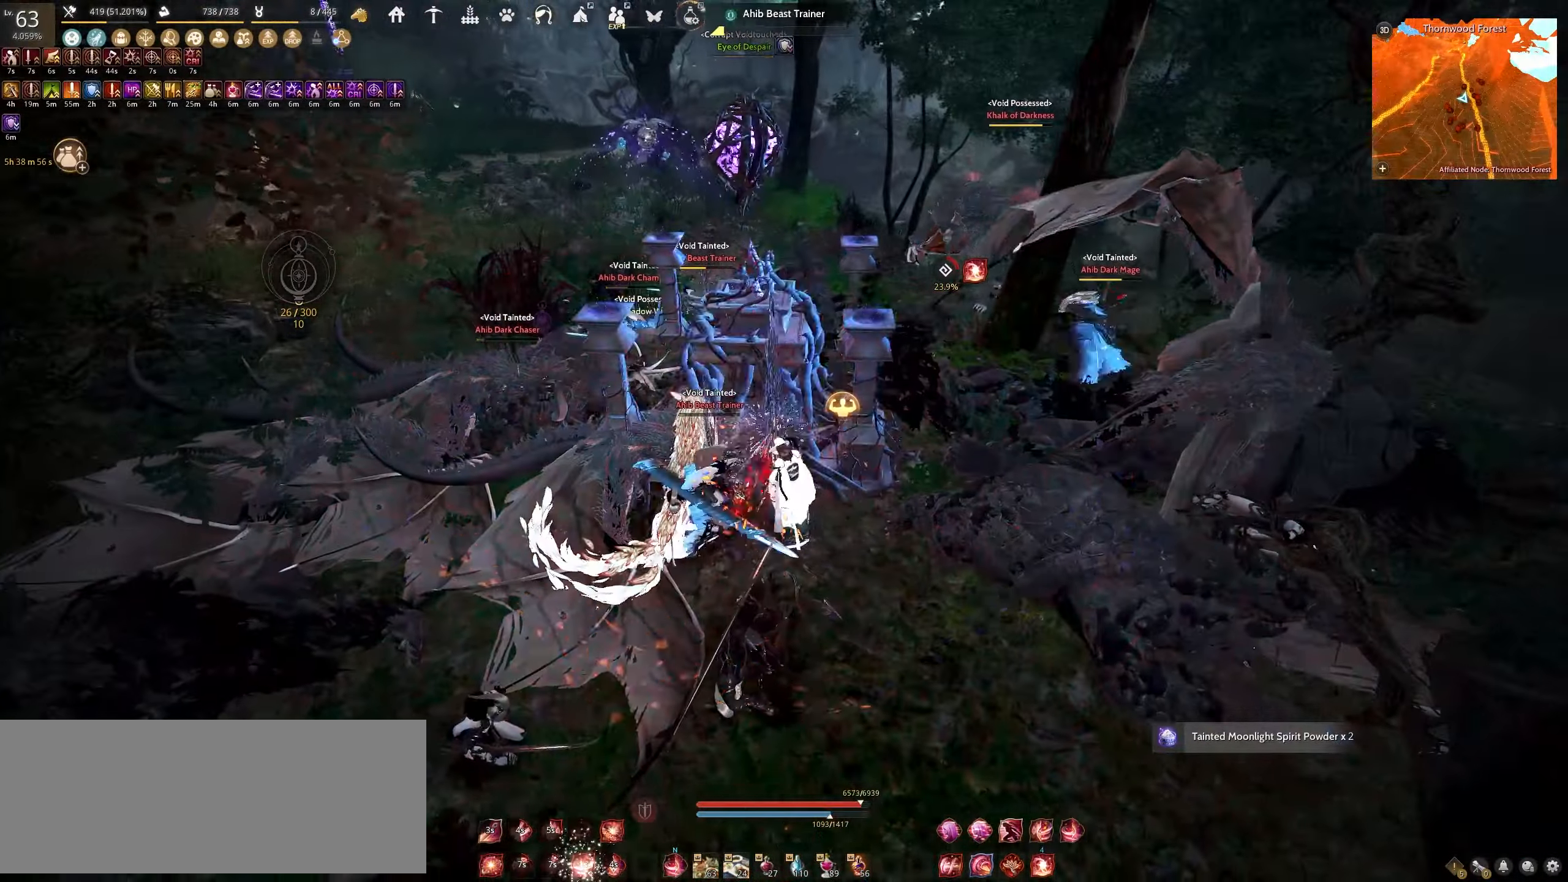
{"keys": ["f", "shift"], "mouse": [], "events": [[17, "c", "up"], [183, "f", "down"]]}
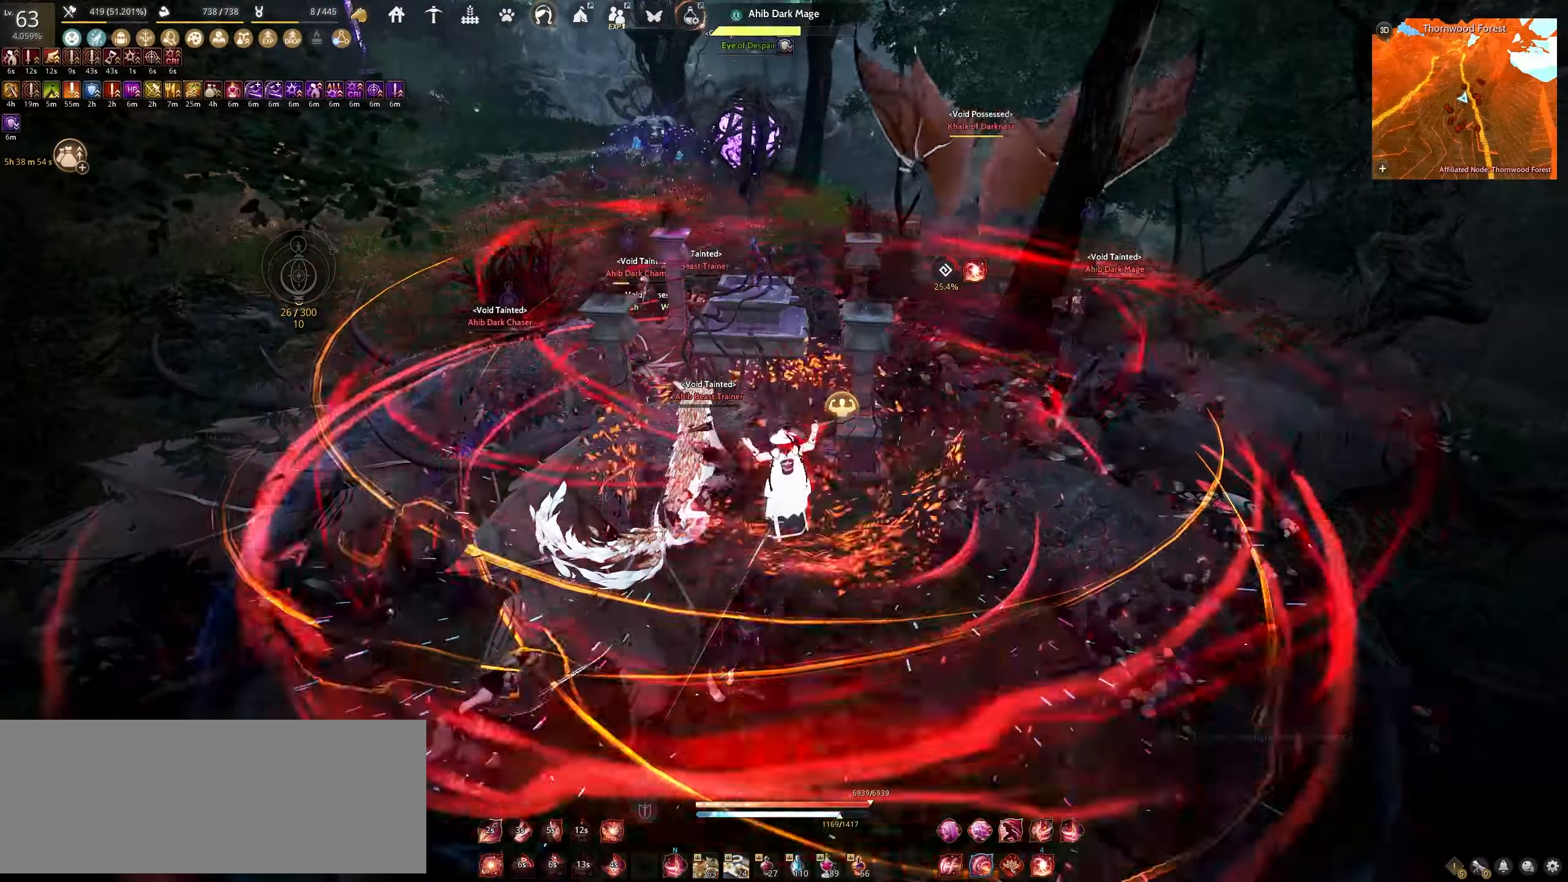
{"keys": ["f", "shift"], "mouse": [], "events": []}
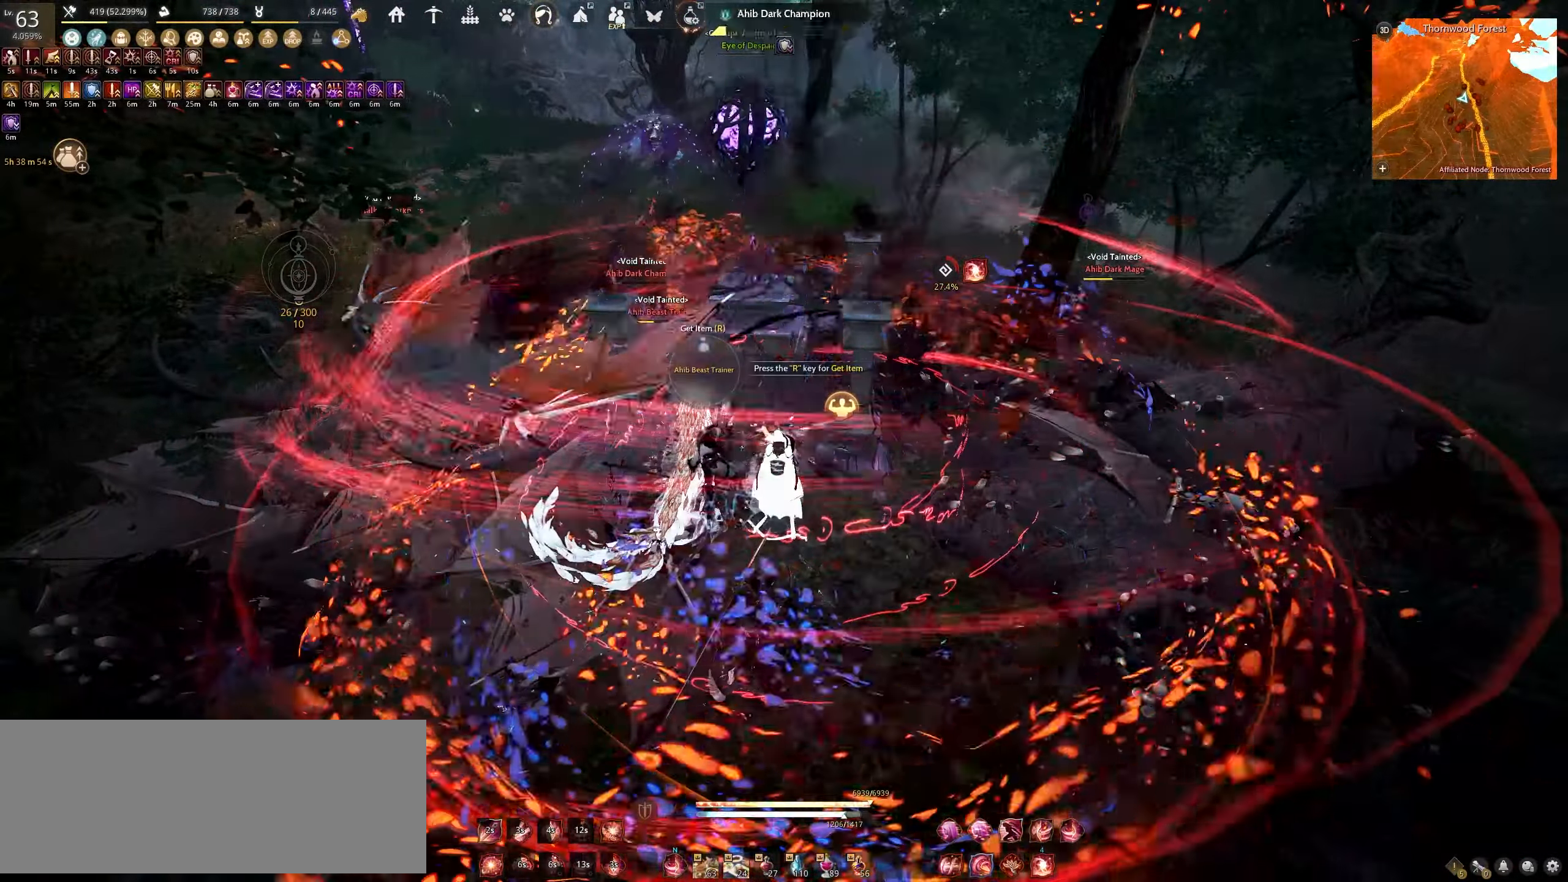
{"keys": ["f", "shift"], "mouse": [], "events": []}
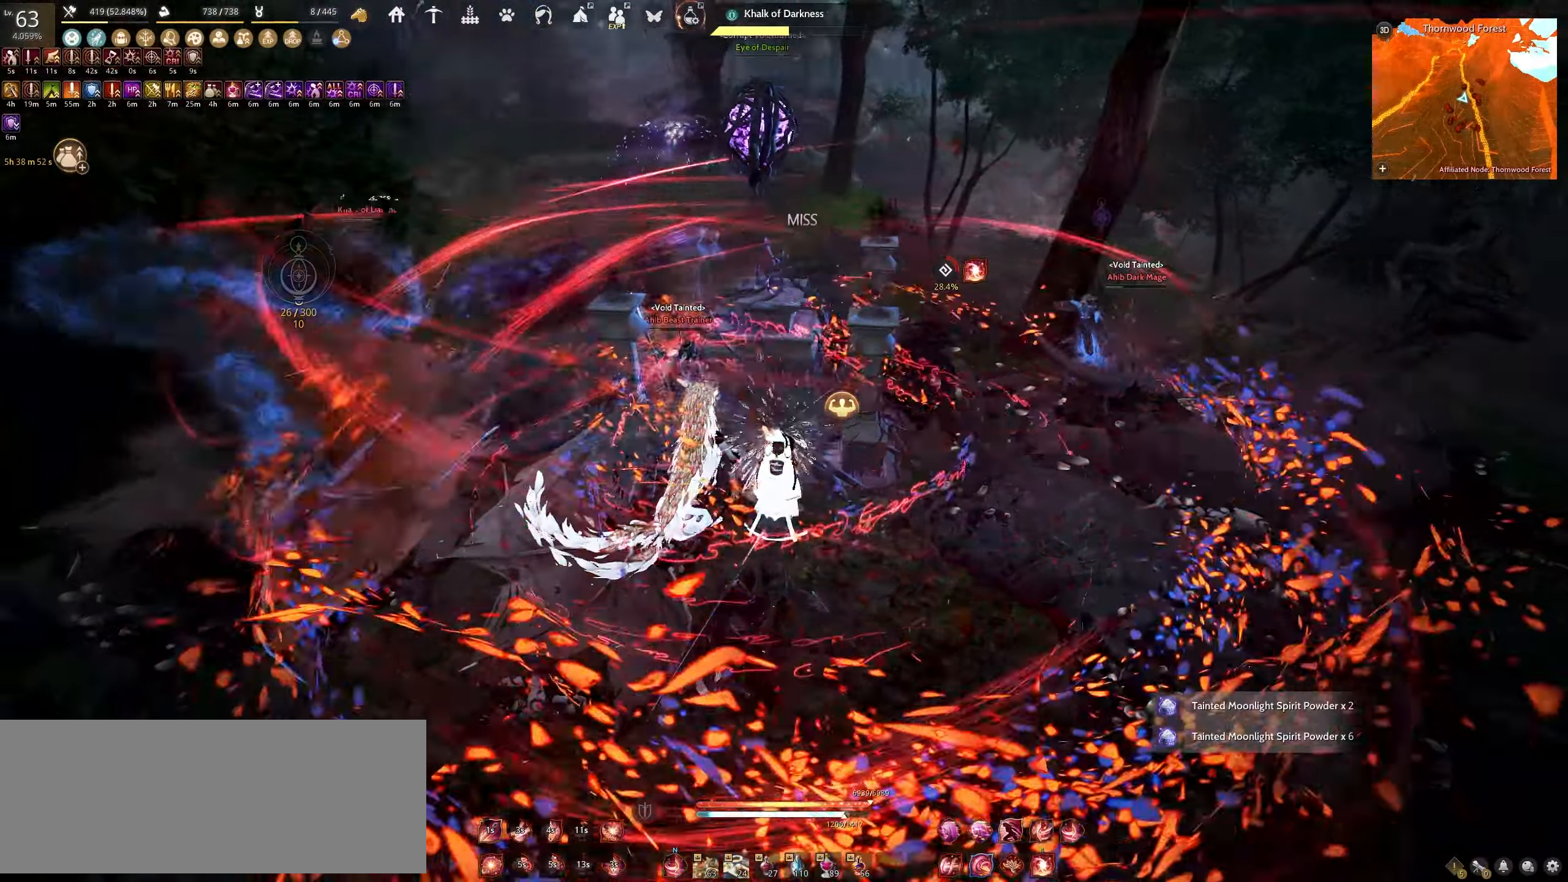
{"keys": [], "mouse": [], "events": [[333, "shift", "up"], [367, "f", "up"]]}
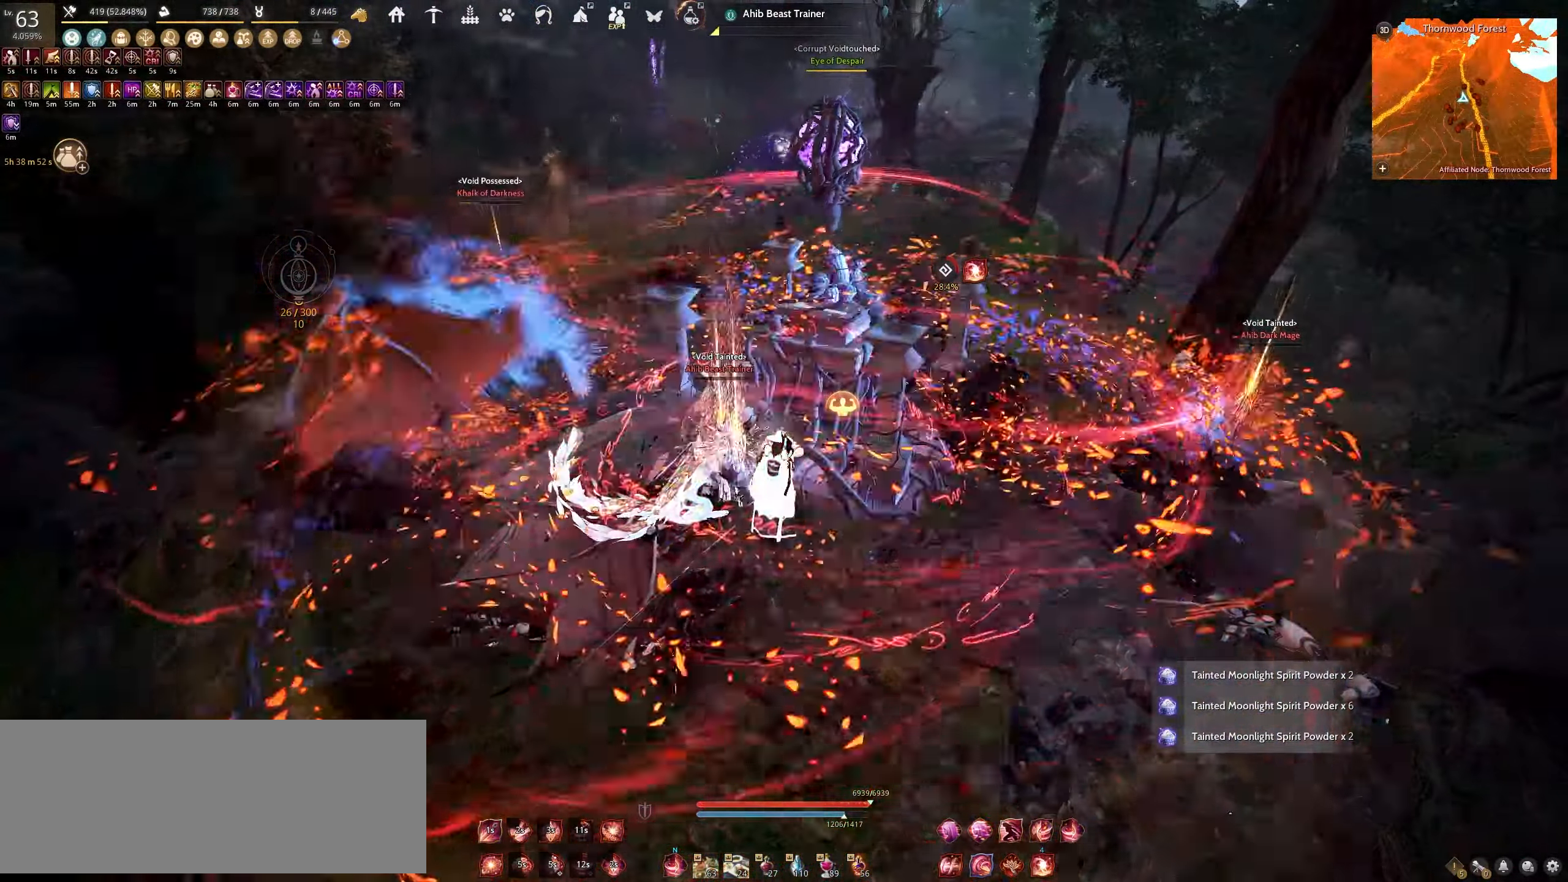
{"keys": ["d"], "mouse": ["left"], "events": [[267, "d", "down"], [317, "mouse_left", "down"]]}
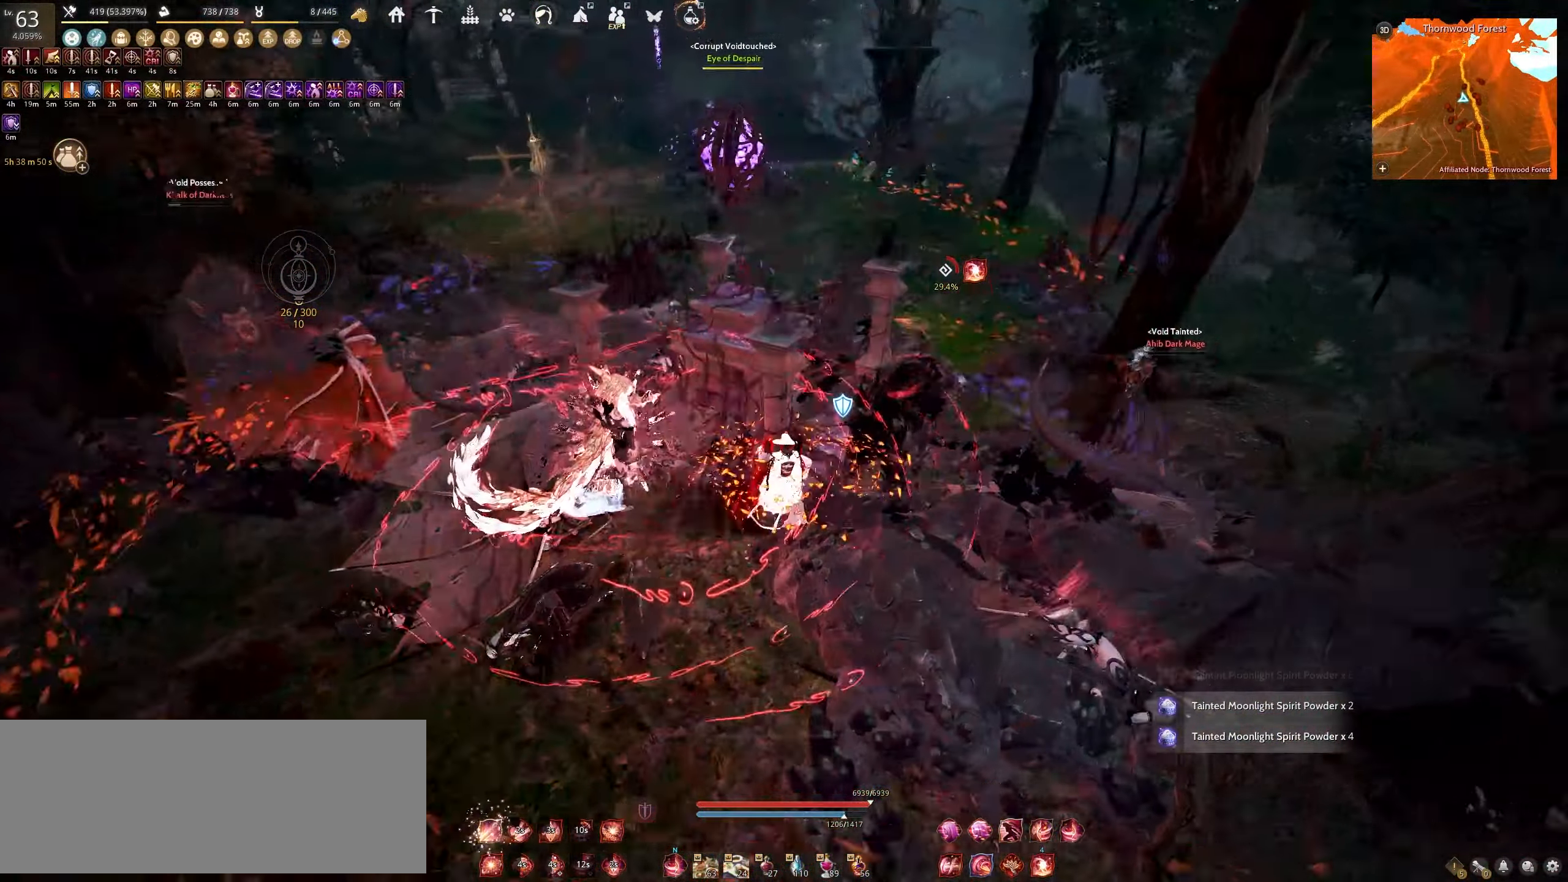
{"keys": ["d"], "mouse": ["left"], "events": []}
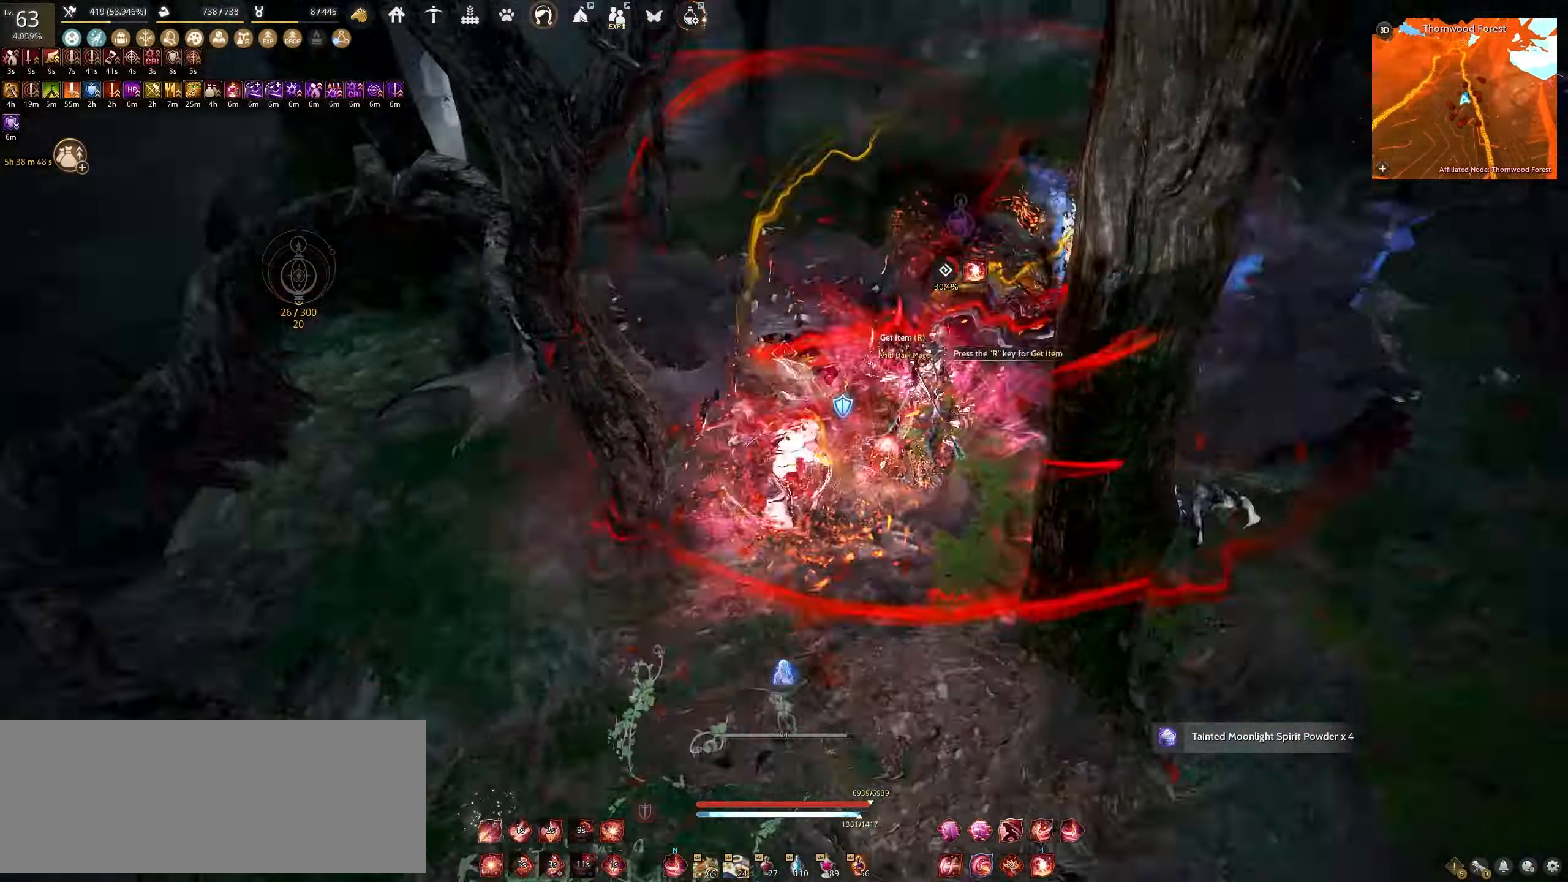
{"keys": ["d"], "mouse": ["left"], "events": []}
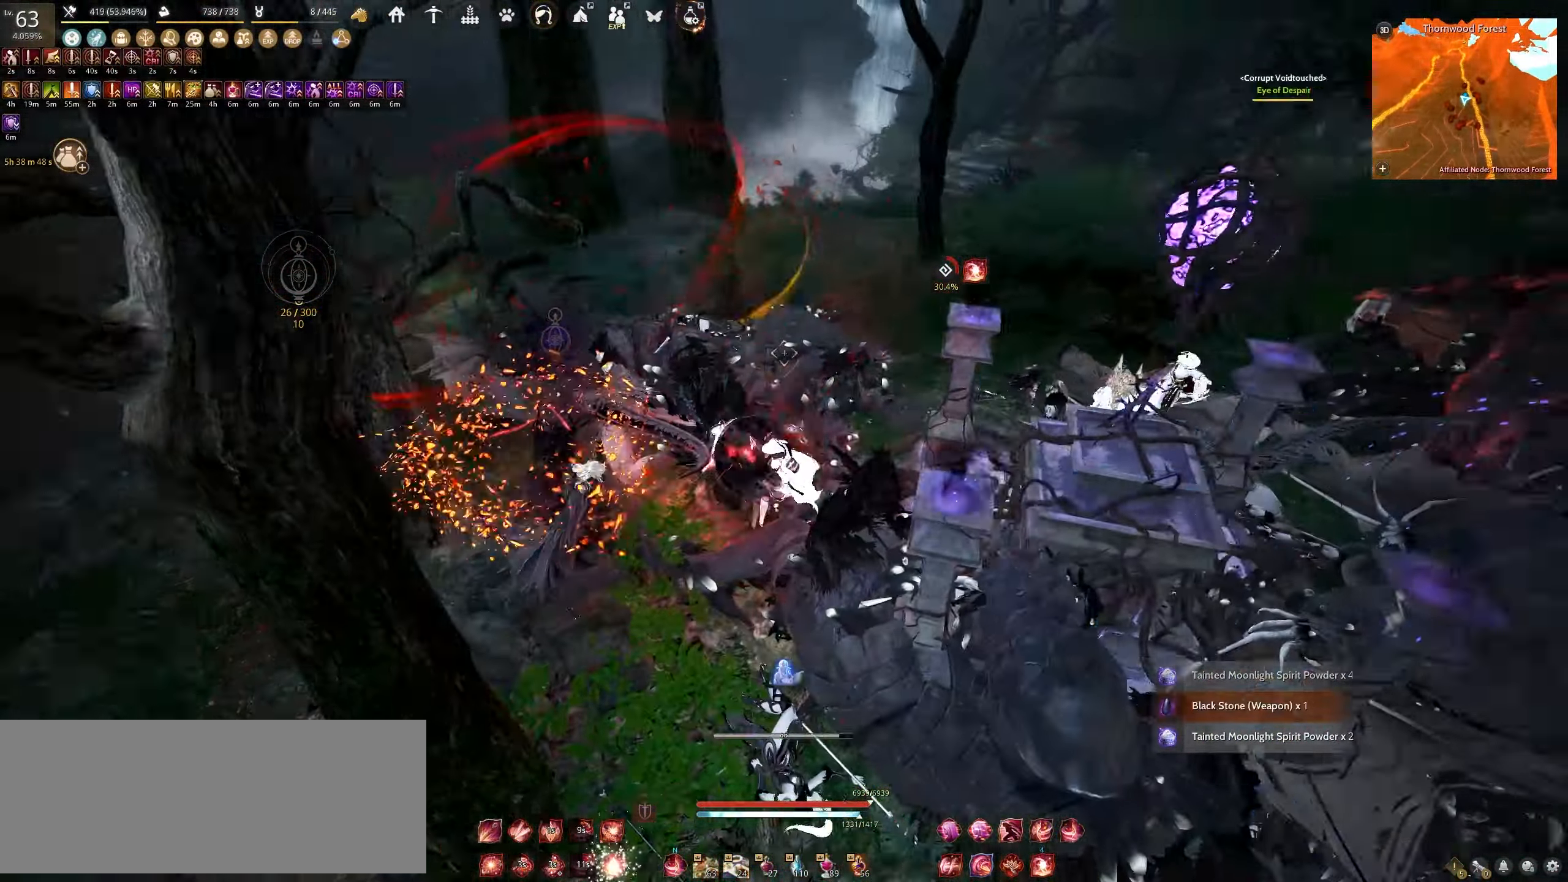
{"keys": ["d"], "mouse": ["left"], "events": []}
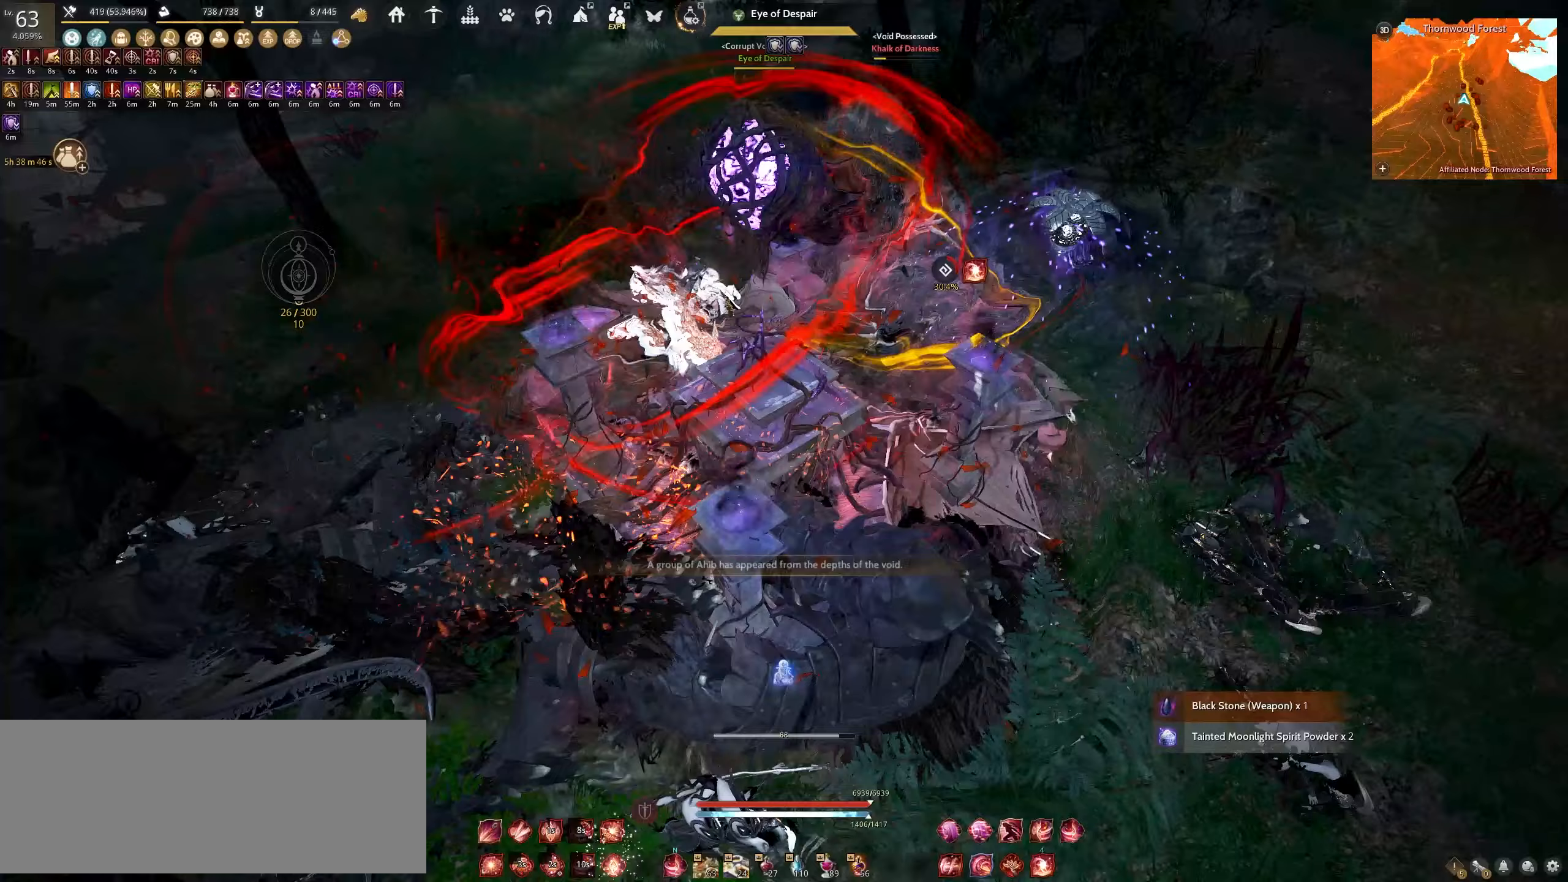
{"keys": [], "mouse": [], "events": [[250, "d", "up"], [250, "mouse_left", "up"]]}
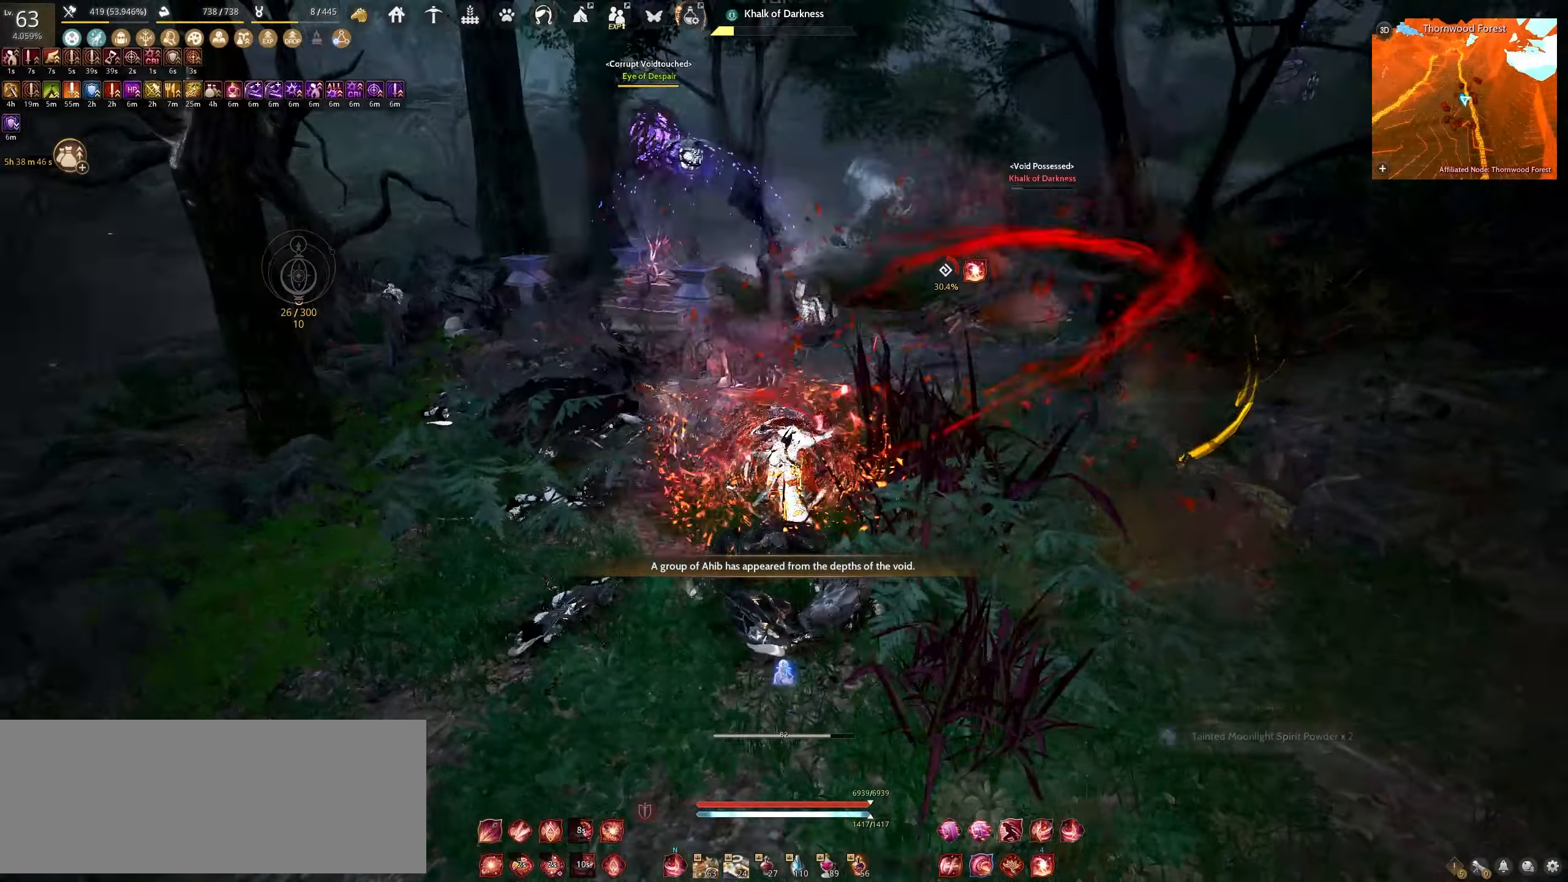
{"keys": [], "mouse": [], "events": []}
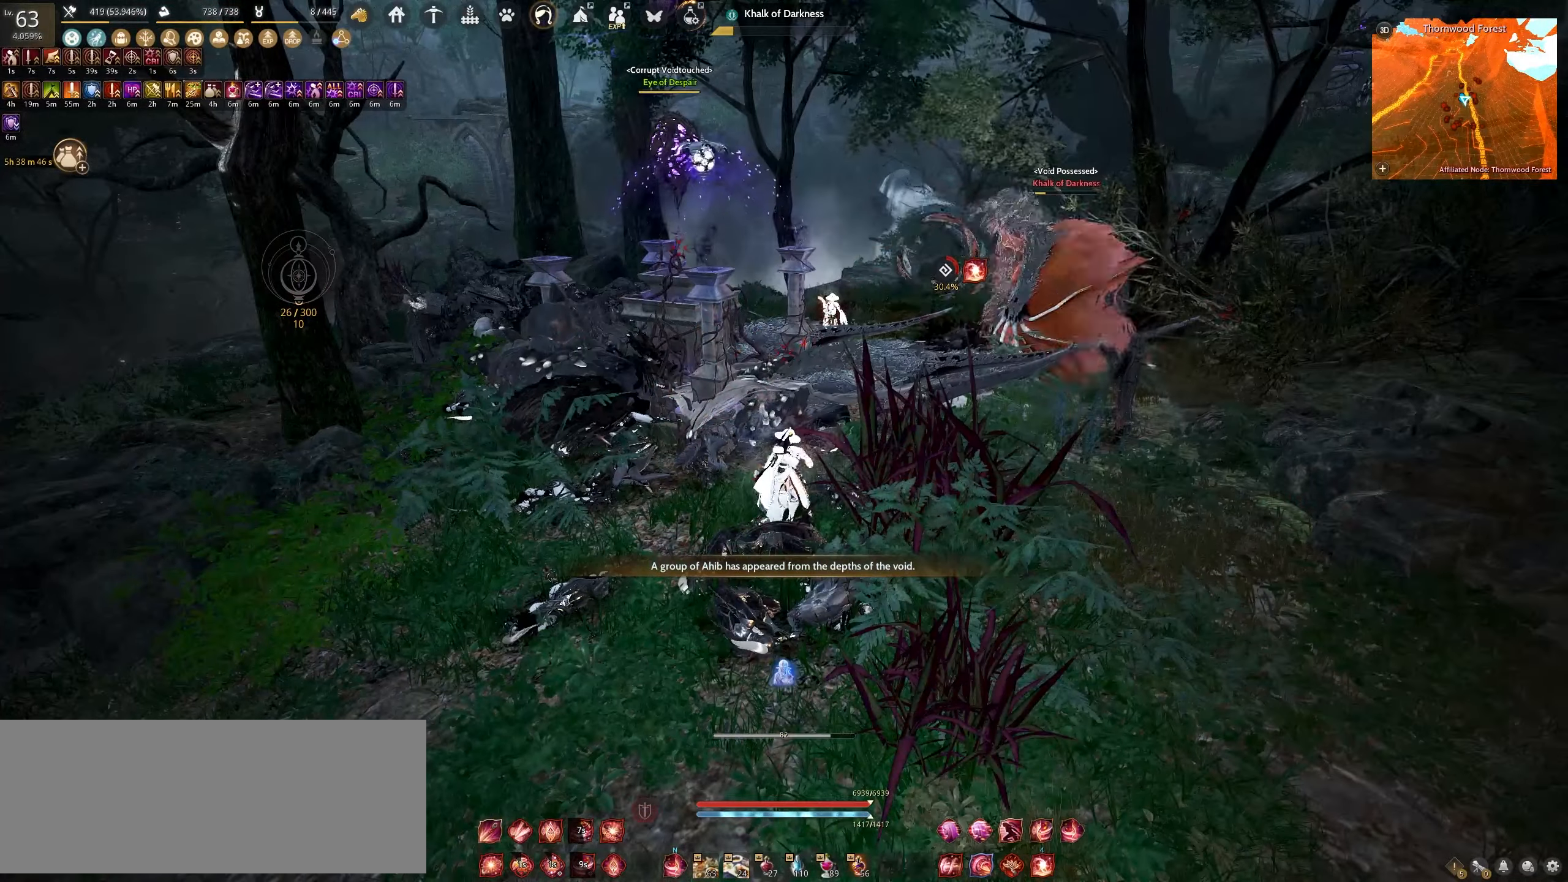
{"keys": [], "mouse": [], "events": []}